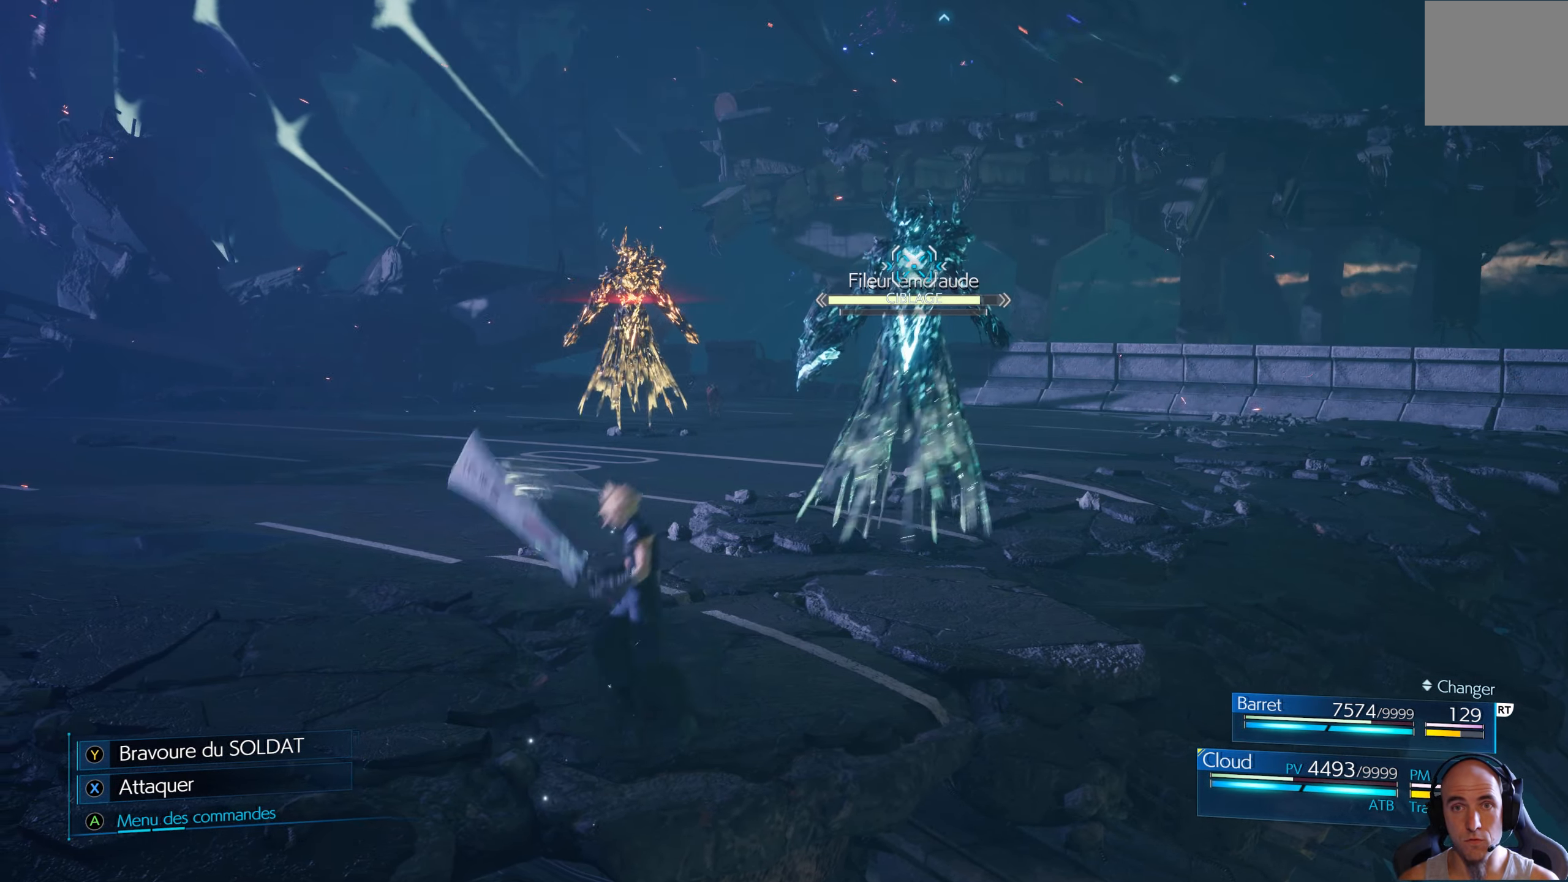
Gameplay with a controller (Xbox layout); each line is a JSON object with the inputs held at the frame after it. "events" lists button and stick changes between this image and that frame as [ms after this image, input, new state], when the widget could be followed in between.
{"buttons": ["R1"], "left_stick": "up-left", "right_stick": "center", "events": [[50, "B", "up"], [83, "B", "down"], [166, "B", "up"], [266, "R1", "up"], [400, "R1", "down"]]}
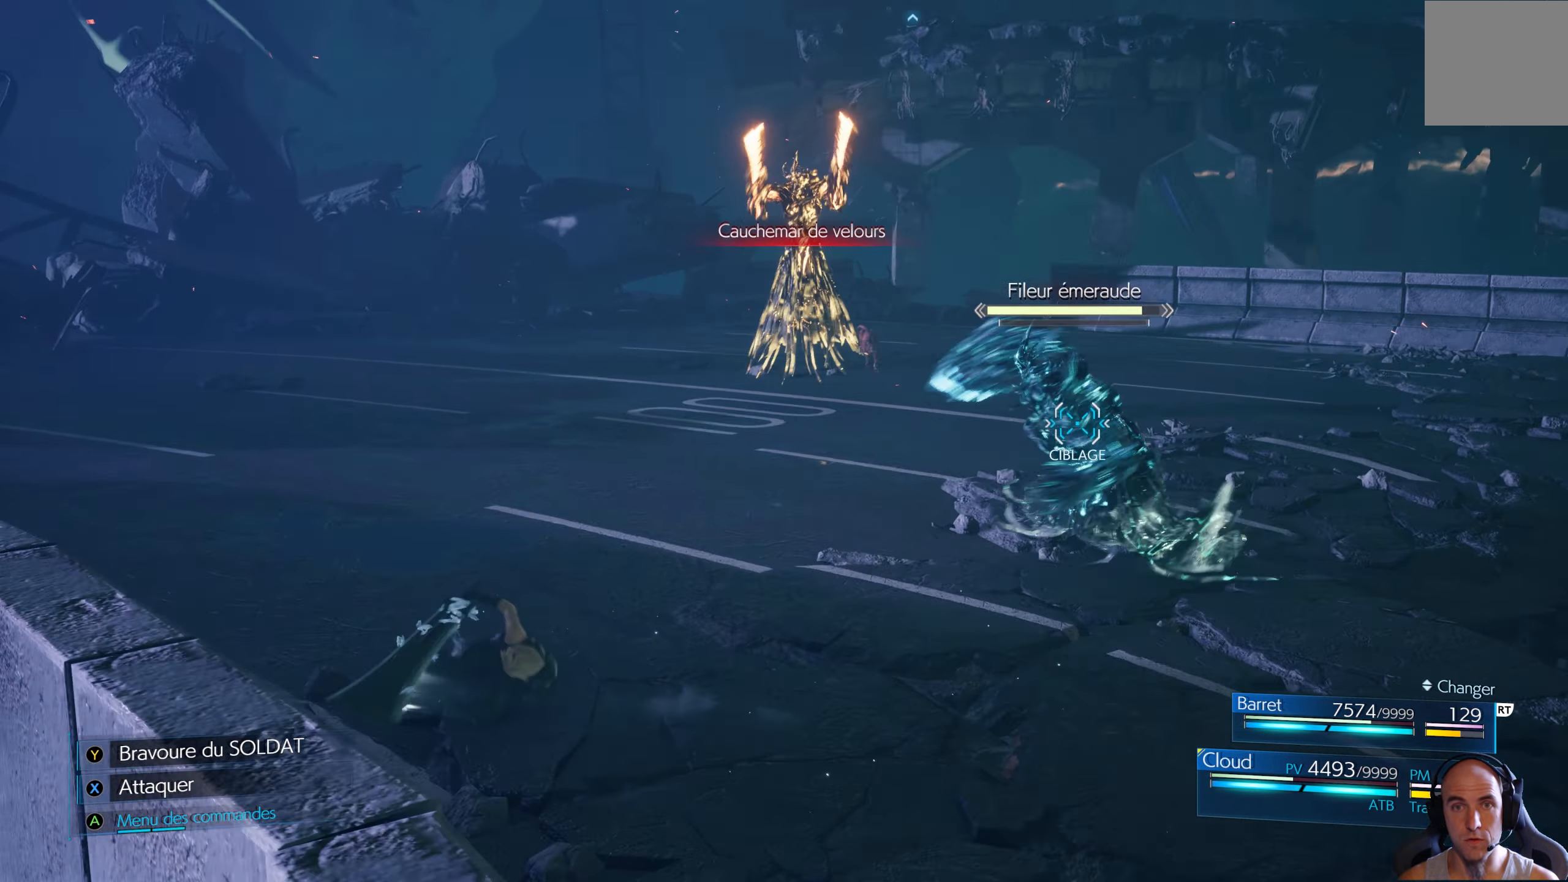
{"buttons": ["R1"], "left_stick": "up-left", "right_stick": "center", "events": [[100, "B", "down"], [183, "B", "up"], [233, "B", "down"], [317, "B", "up"], [367, "B", "down"], [433, "B", "up"]]}
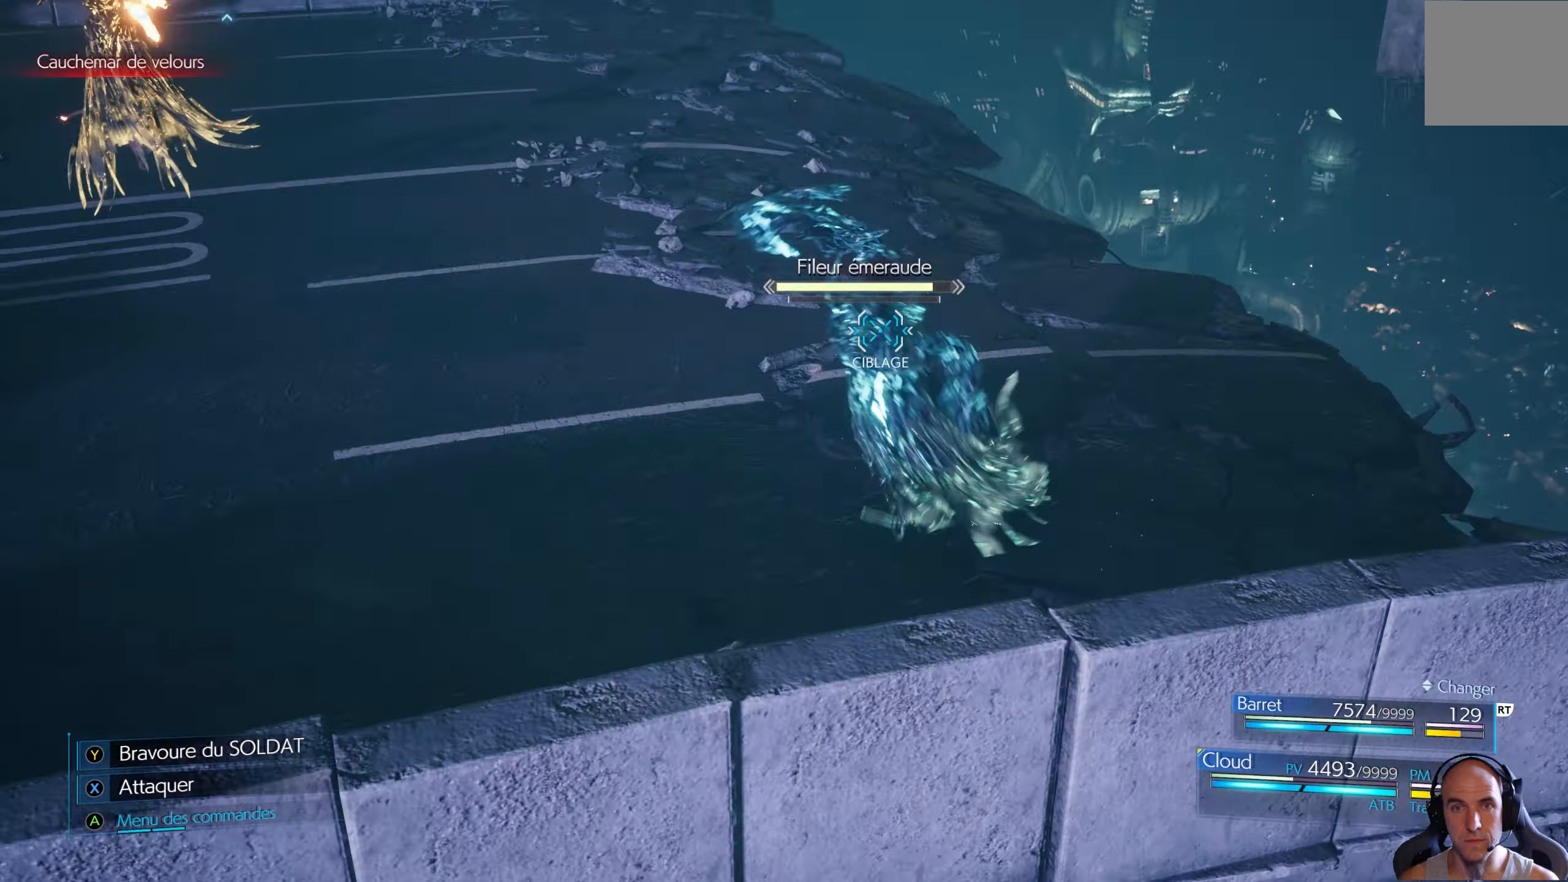
{"buttons": ["B", "R1"], "left_stick": "down-left", "right_stick": "center", "events": [[100, "B", "down"], [133, "left_stick", "left"], [150, "B", "up"], [317, "B", "down"], [333, "left_stick", "down-left"], [417, "B", "up"], [433, "B", "down"]]}
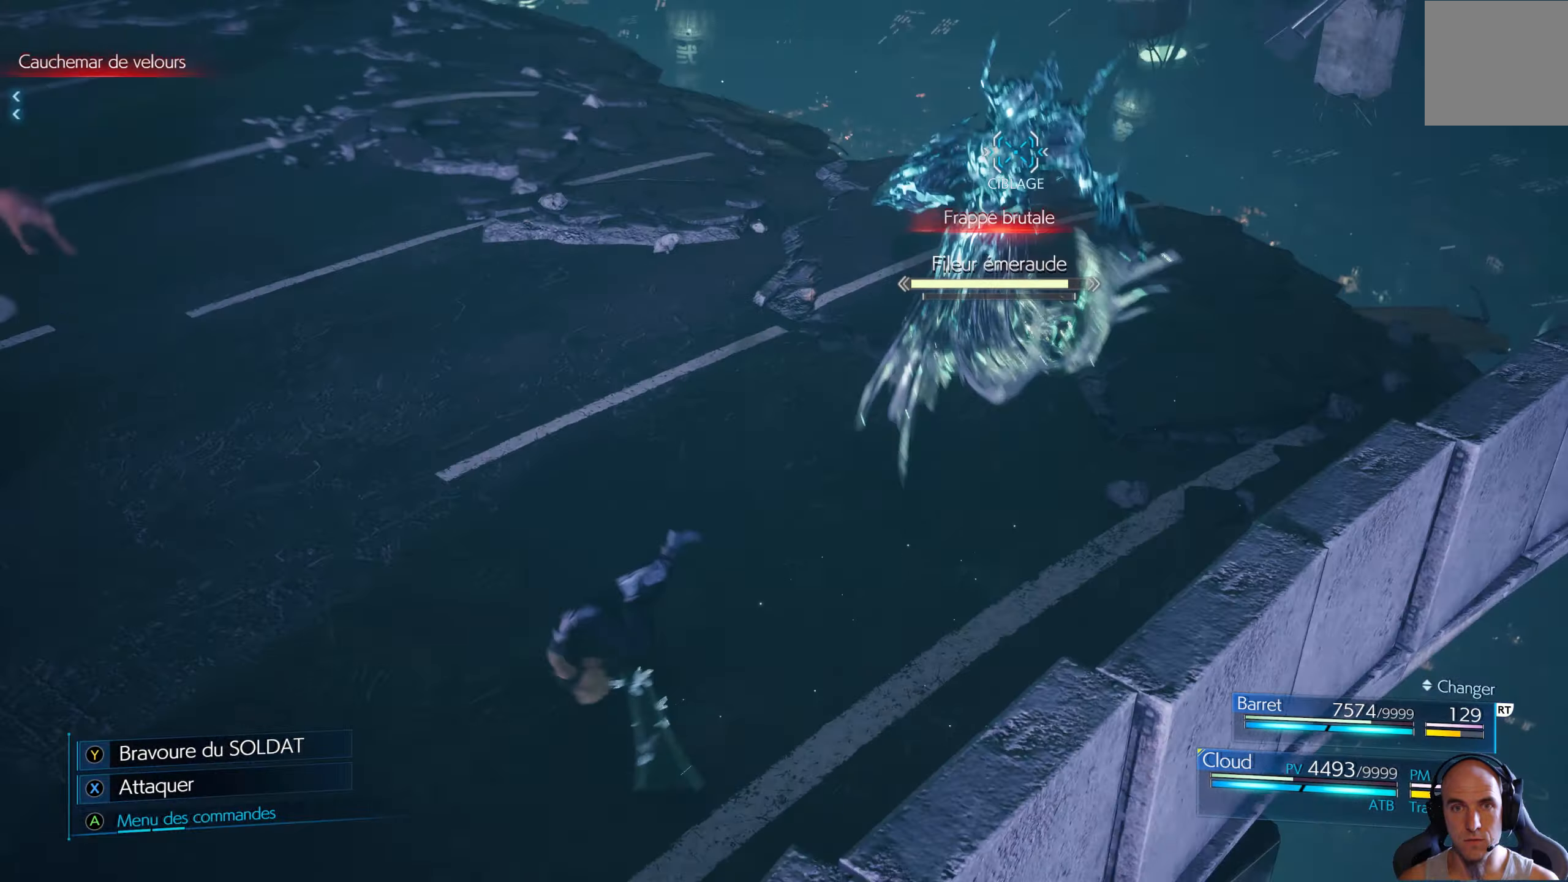
{"buttons": ["B", "R1"], "left_stick": "down", "right_stick": "center", "events": [[17, "B", "up"], [100, "B", "down"], [150, "B", "up"], [217, "B", "down"], [267, "B", "up"], [350, "B", "down"], [350, "left_stick", "down"], [400, "B", "up"], [483, "B", "down"]]}
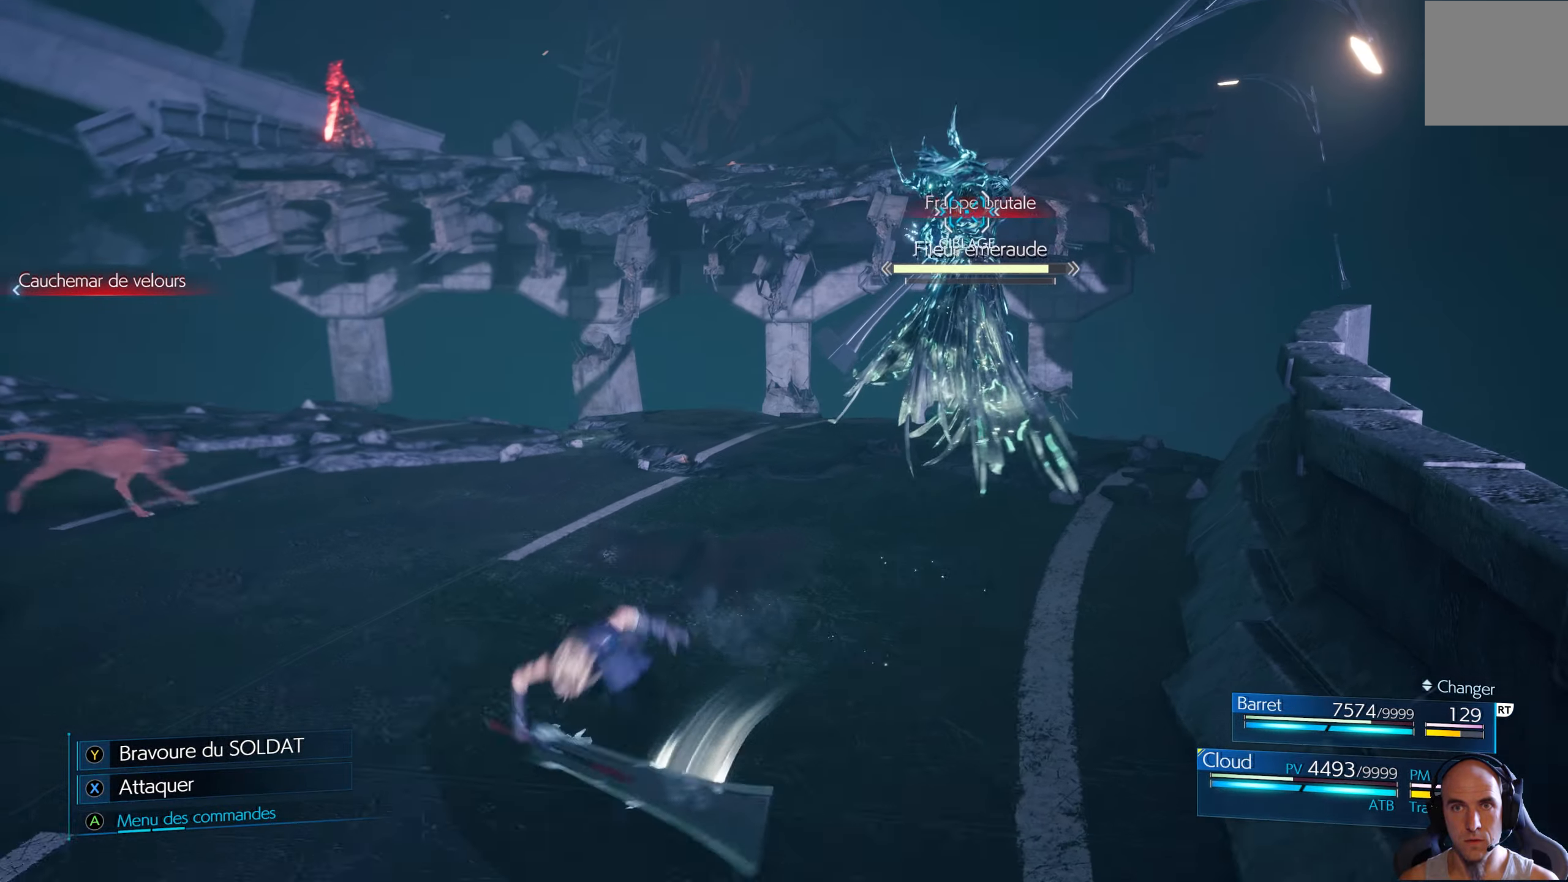
{"buttons": ["B", "R1"], "left_stick": "down", "right_stick": "center", "events": [[50, "B", "up"], [117, "B", "down"], [200, "B", "up"], [250, "B", "down"], [317, "B", "up"], [383, "B", "down"], [450, "B", "up"], [500, "B", "down"]]}
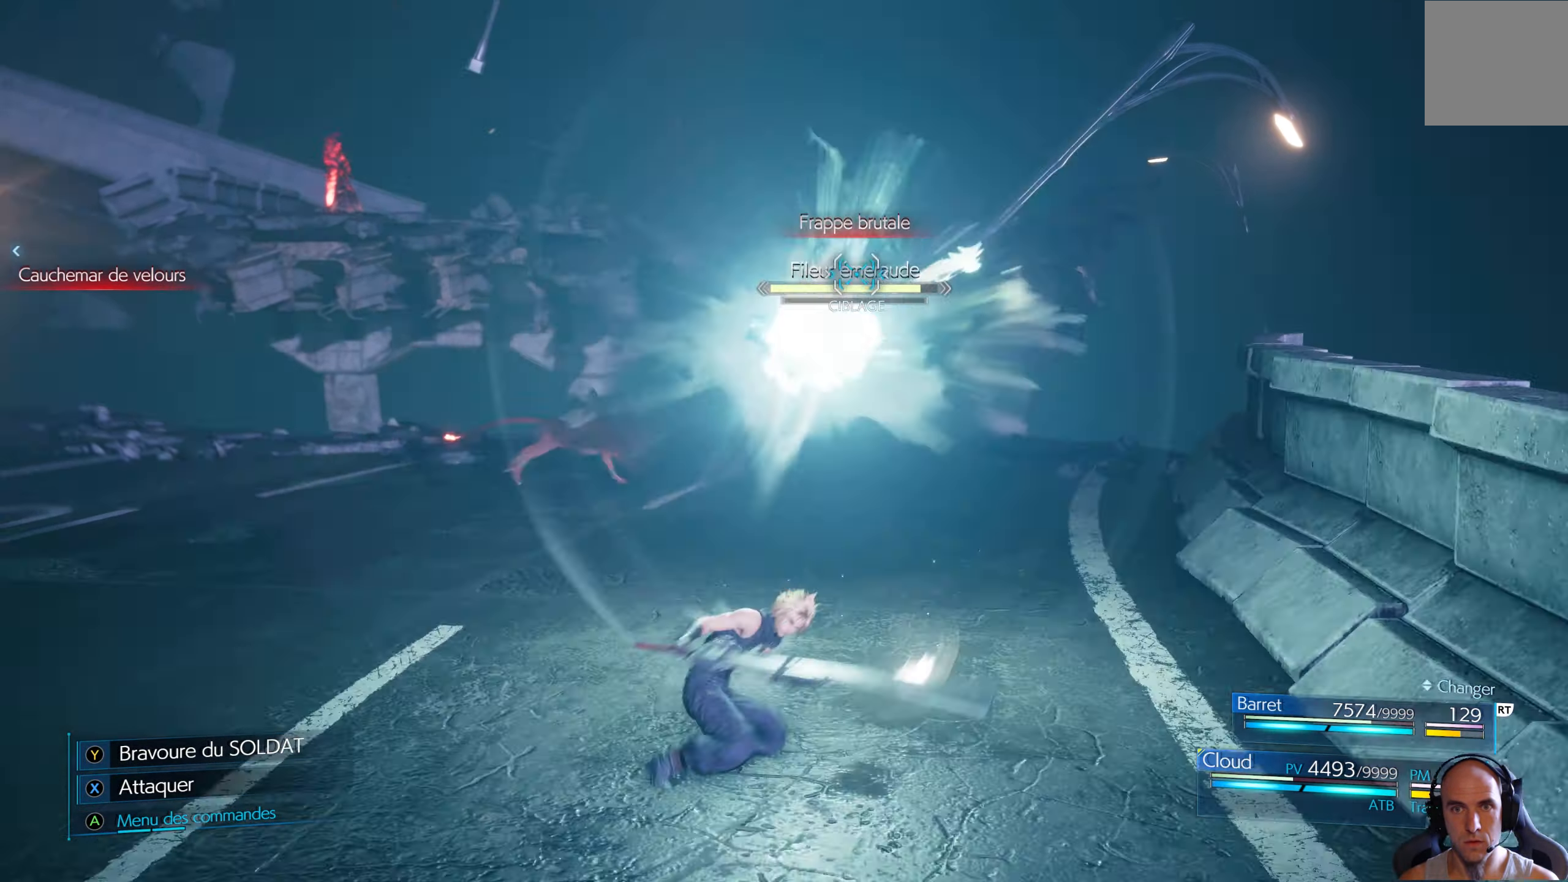
{"buttons": ["R1"], "left_stick": "down", "right_stick": "center", "events": [[100, "B", "up"]]}
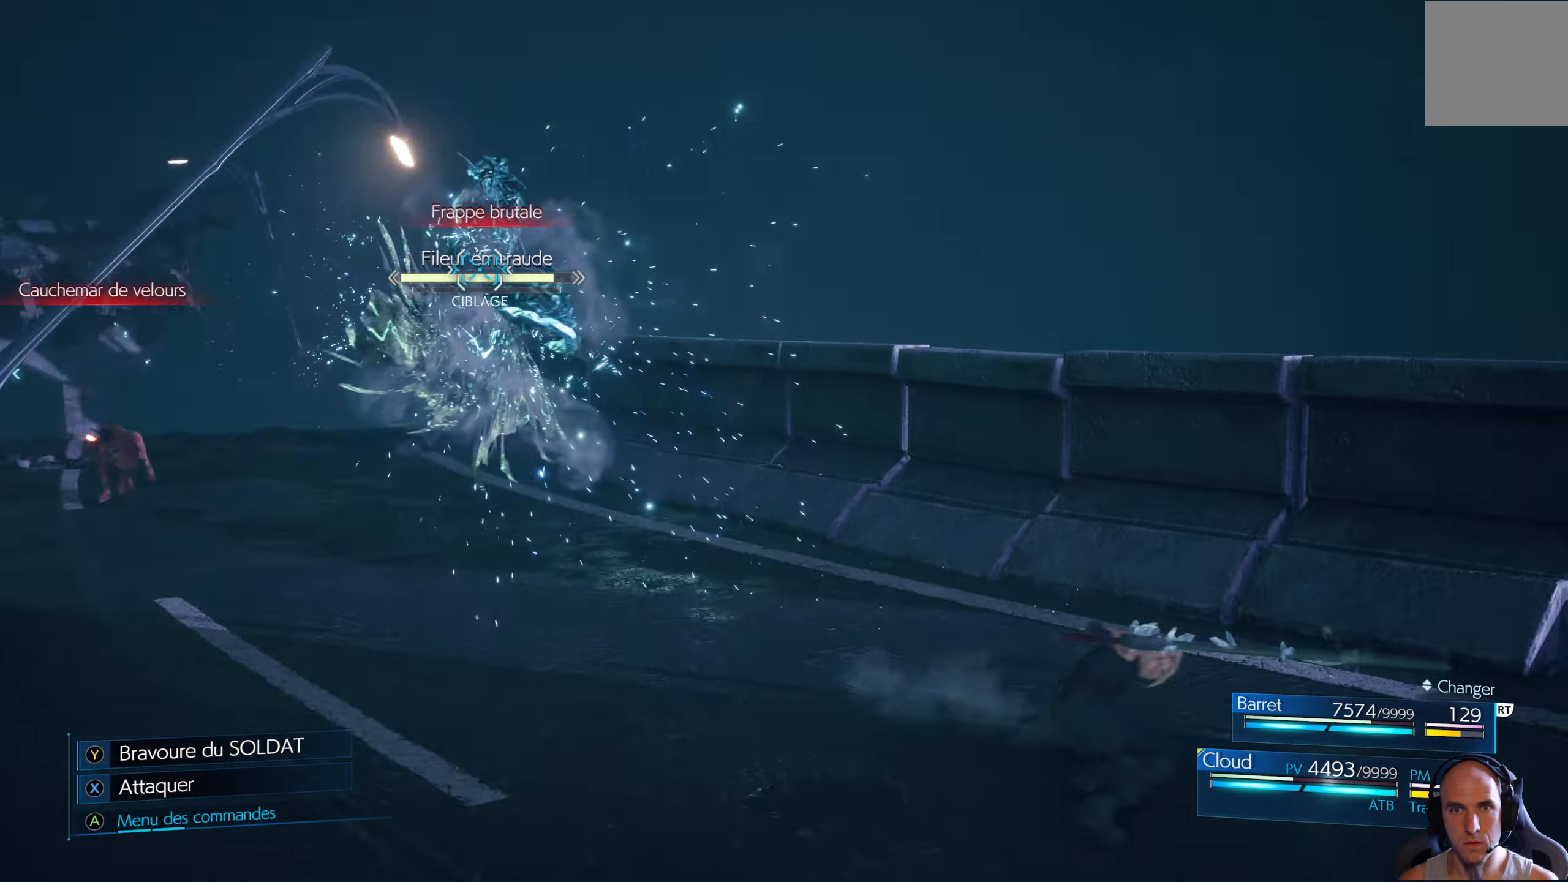
{"buttons": ["A"], "left_stick": "down-right", "right_stick": "center", "events": [[200, "R1", "up"], [283, "left_stick", "down-right"], [400, "A", "down"]]}
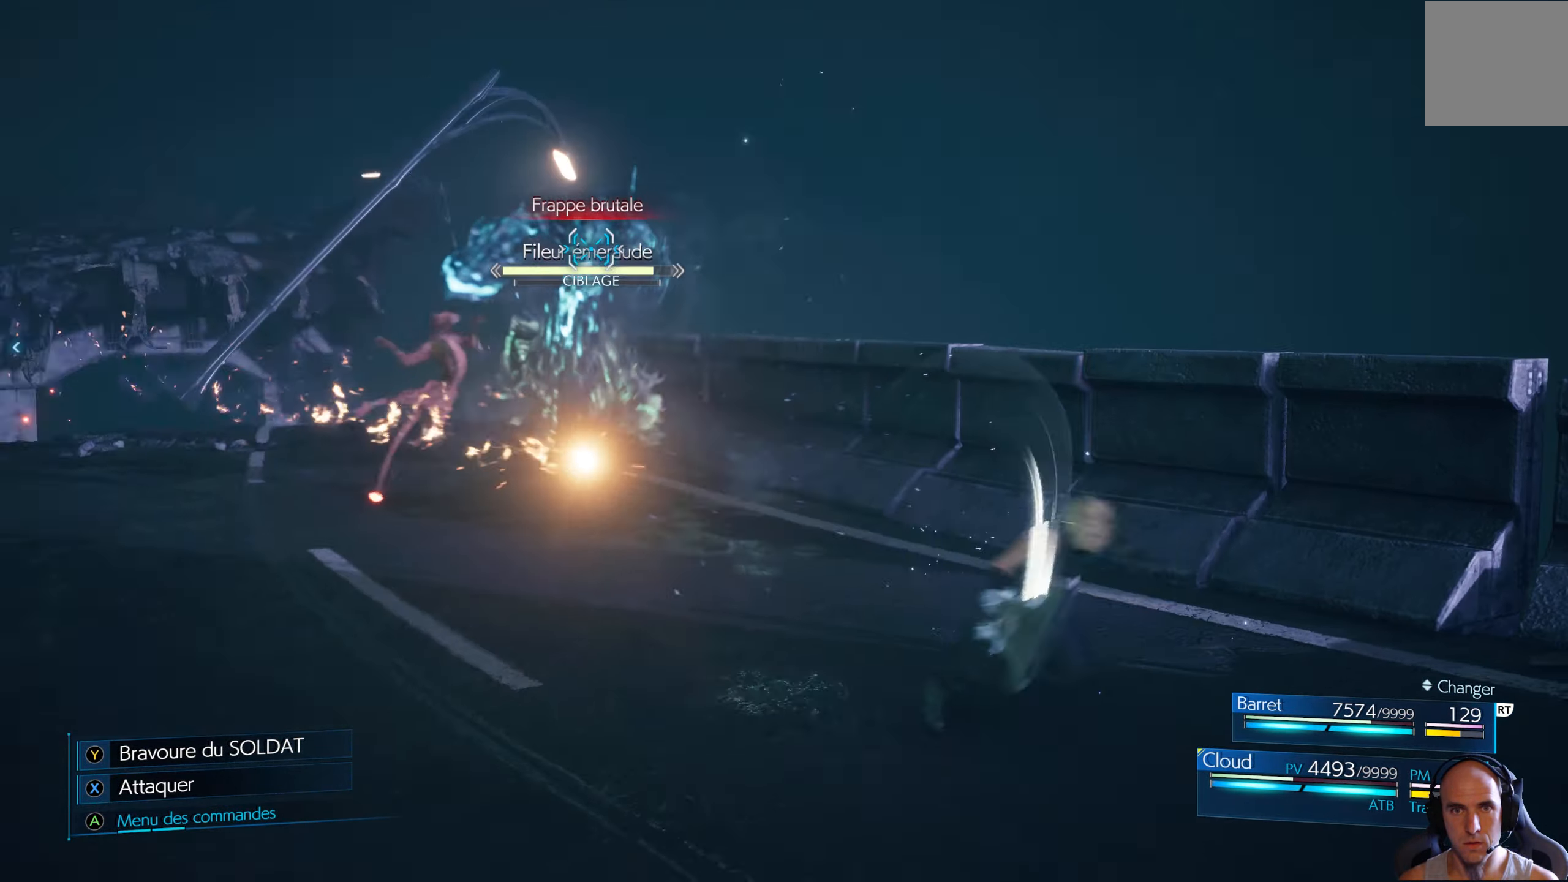
{"buttons": [], "left_stick": "center", "right_stick": "center", "events": [[50, "A", "up"], [83, "left_stick", "center"], [150, "A", "down"], [217, "A", "up"]]}
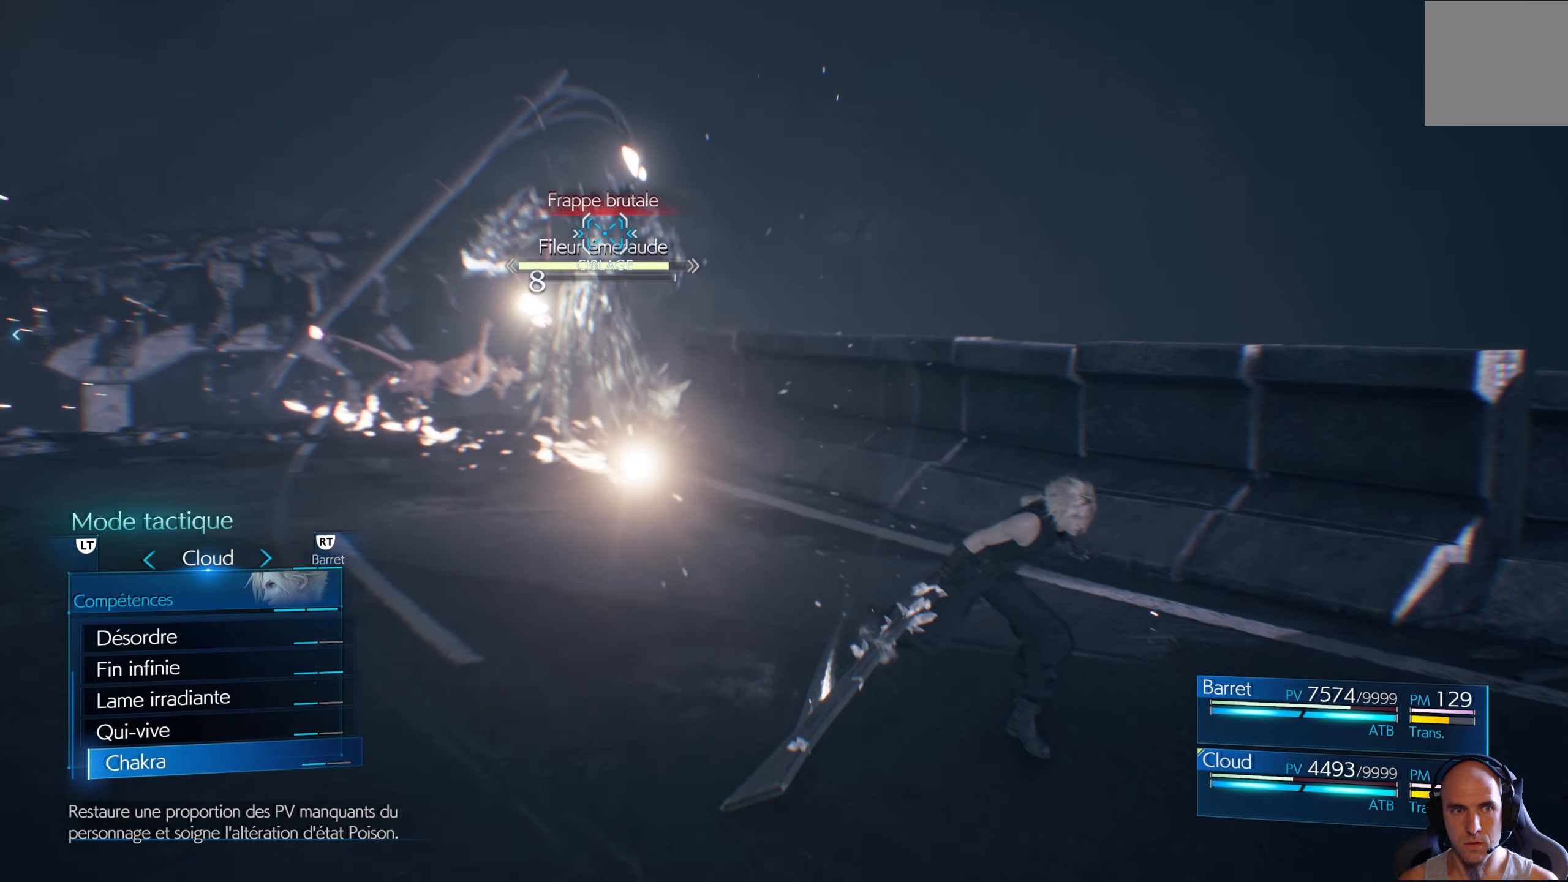
{"buttons": [], "left_stick": "center", "right_stick": "center", "events": [[167, "A", "down"], [283, "A", "up"]]}
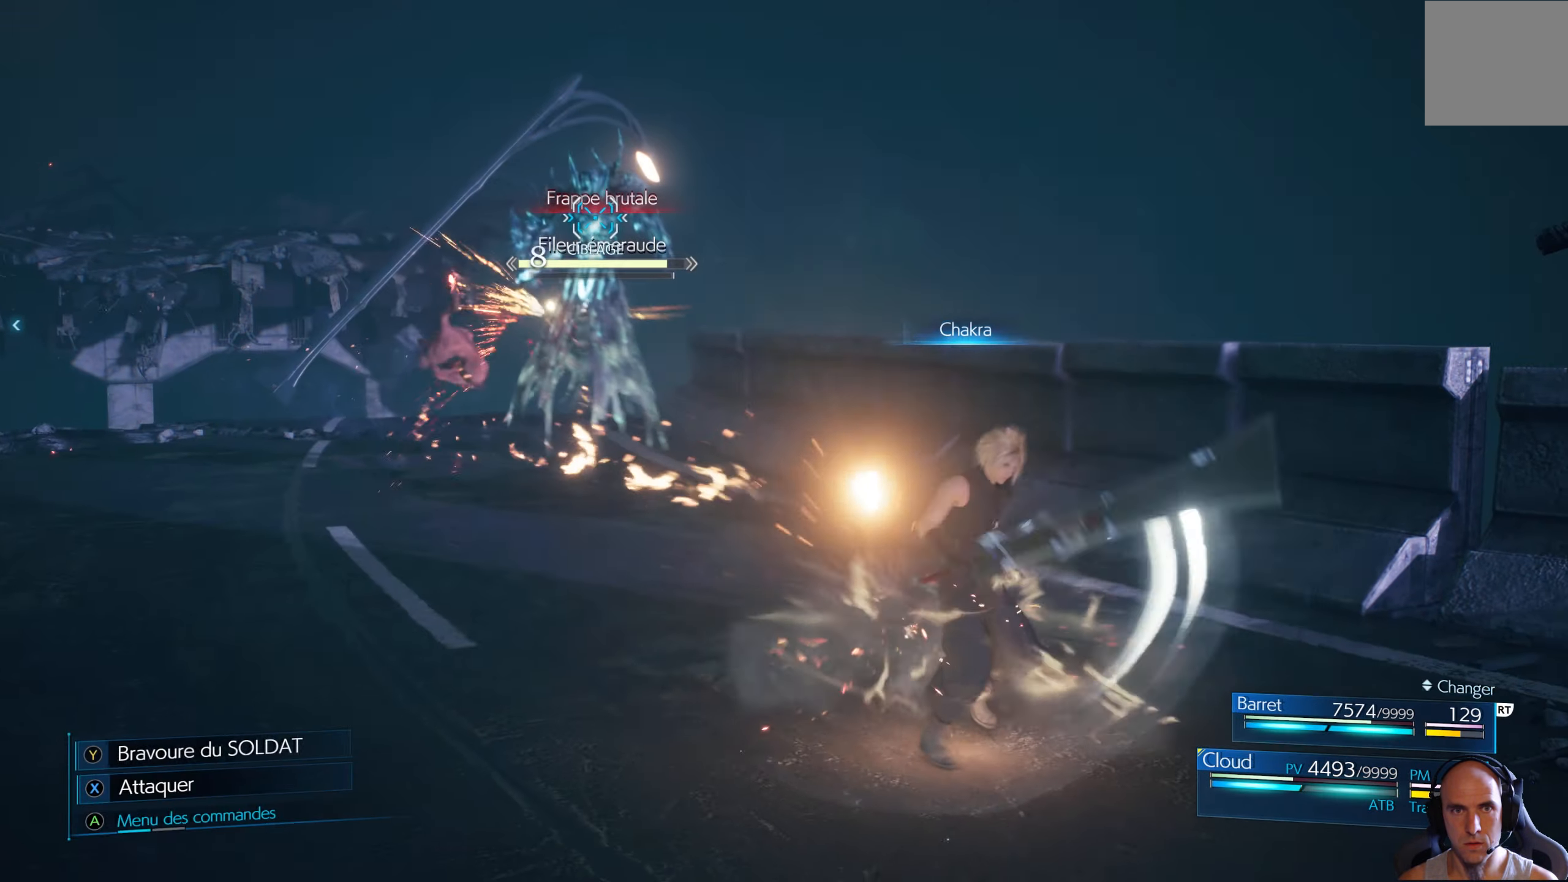
{"buttons": [], "left_stick": "center", "right_stick": "center", "events": []}
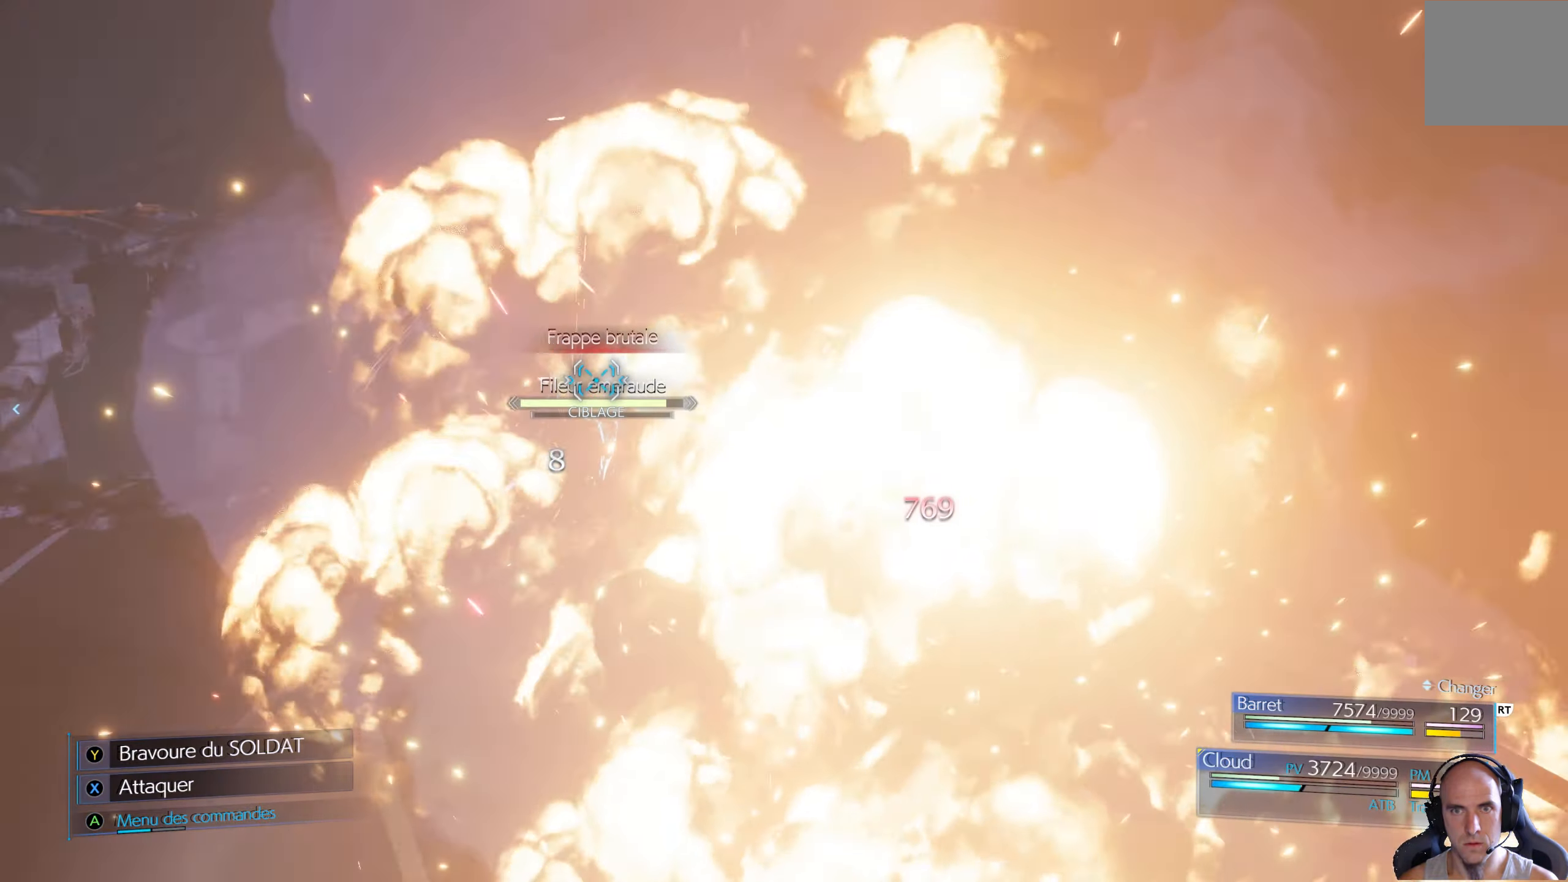
{"buttons": [], "left_stick": "center", "right_stick": "center", "events": []}
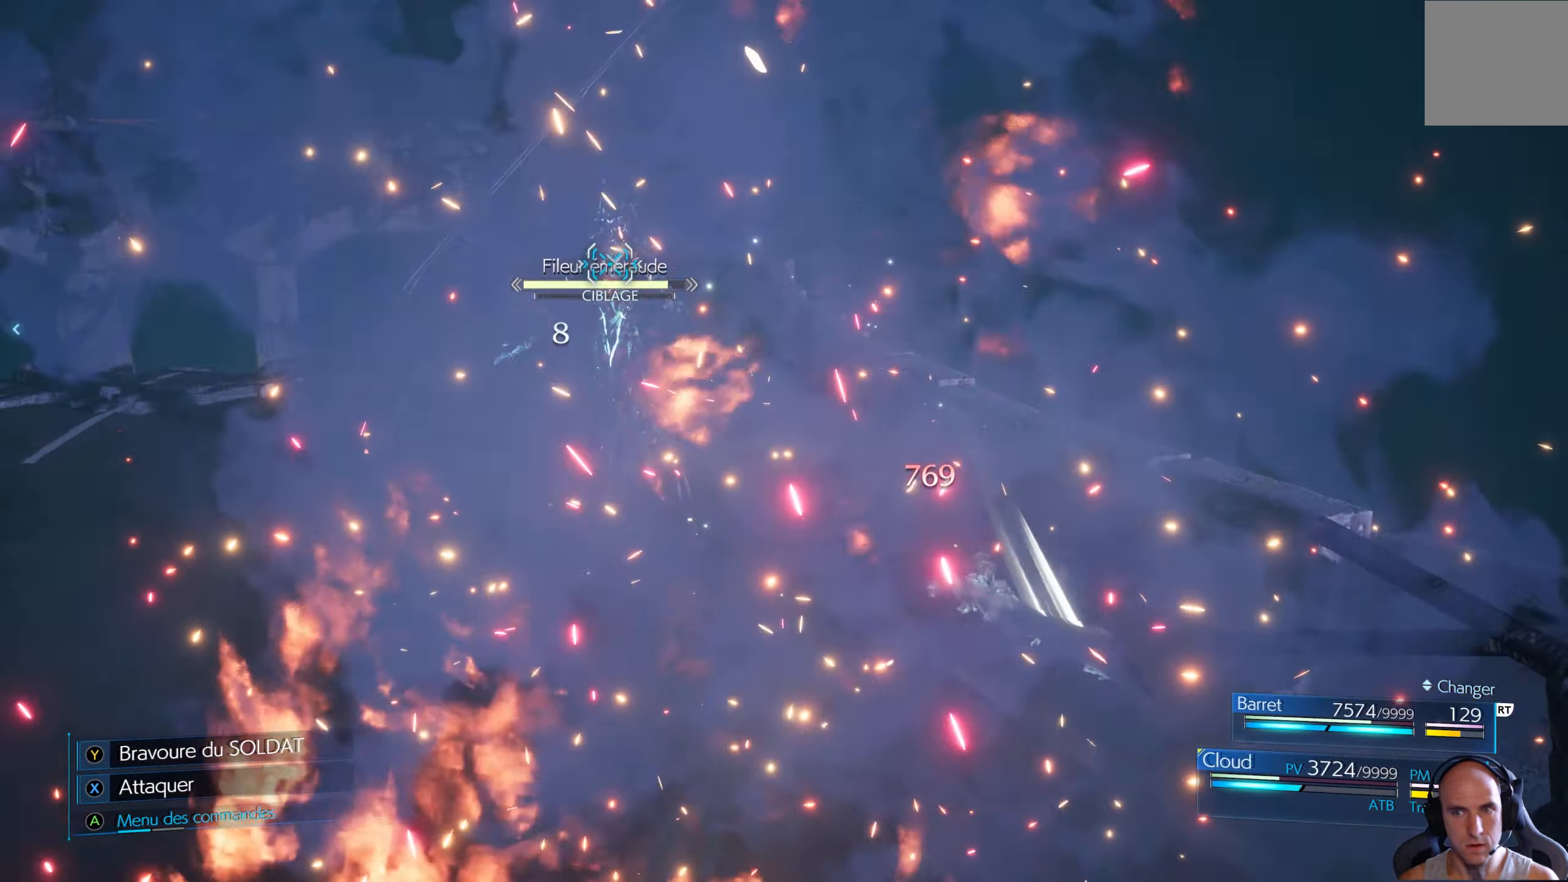
{"buttons": [], "left_stick": "center", "right_stick": "center", "events": []}
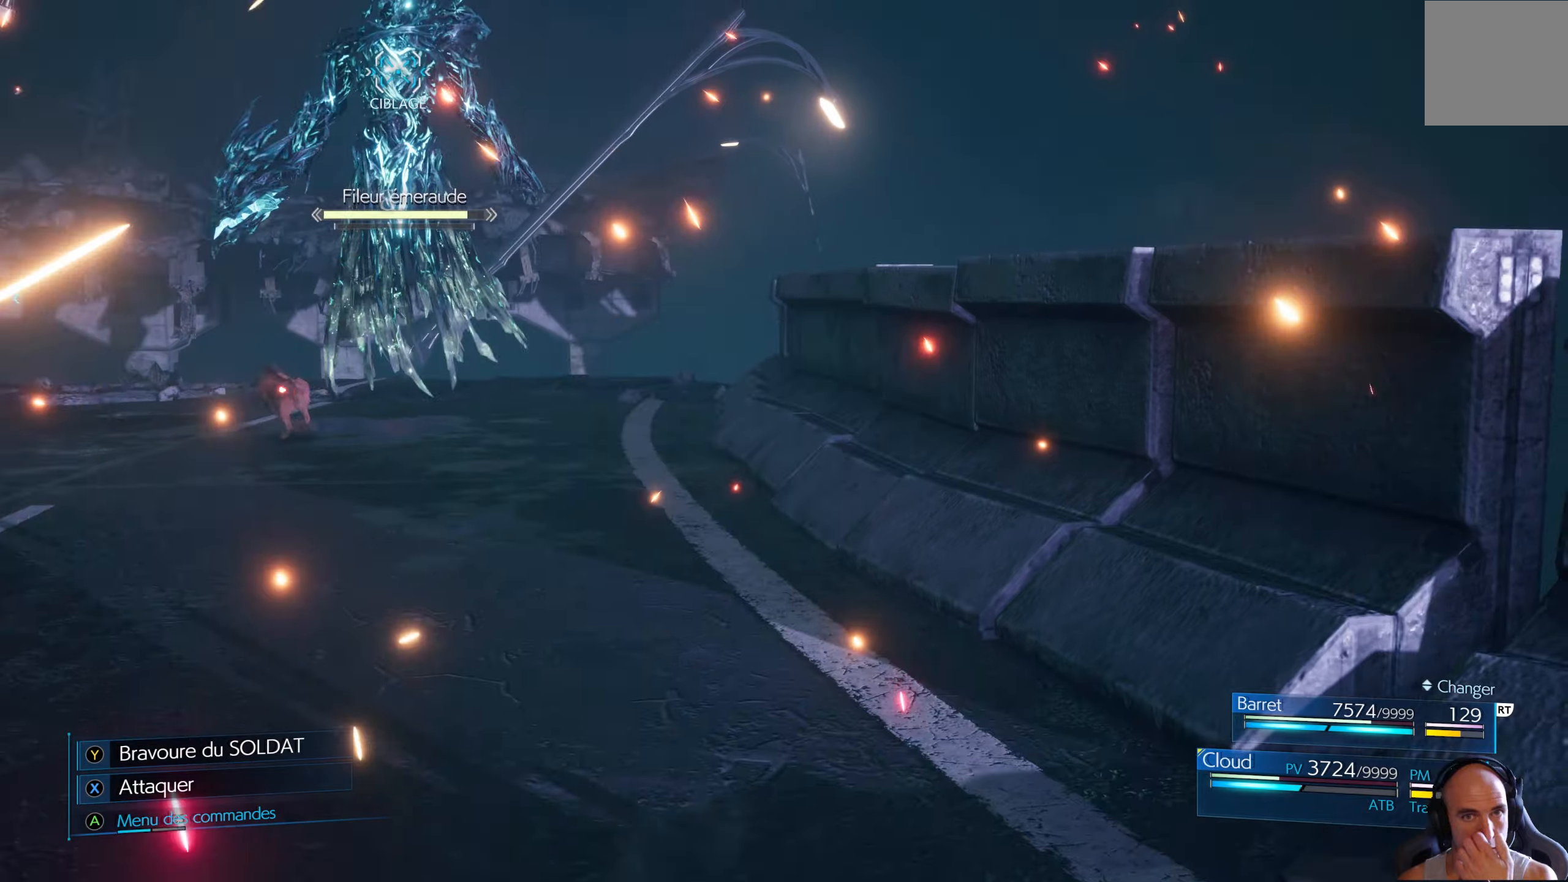
{"buttons": [], "left_stick": "center", "right_stick": "center", "events": []}
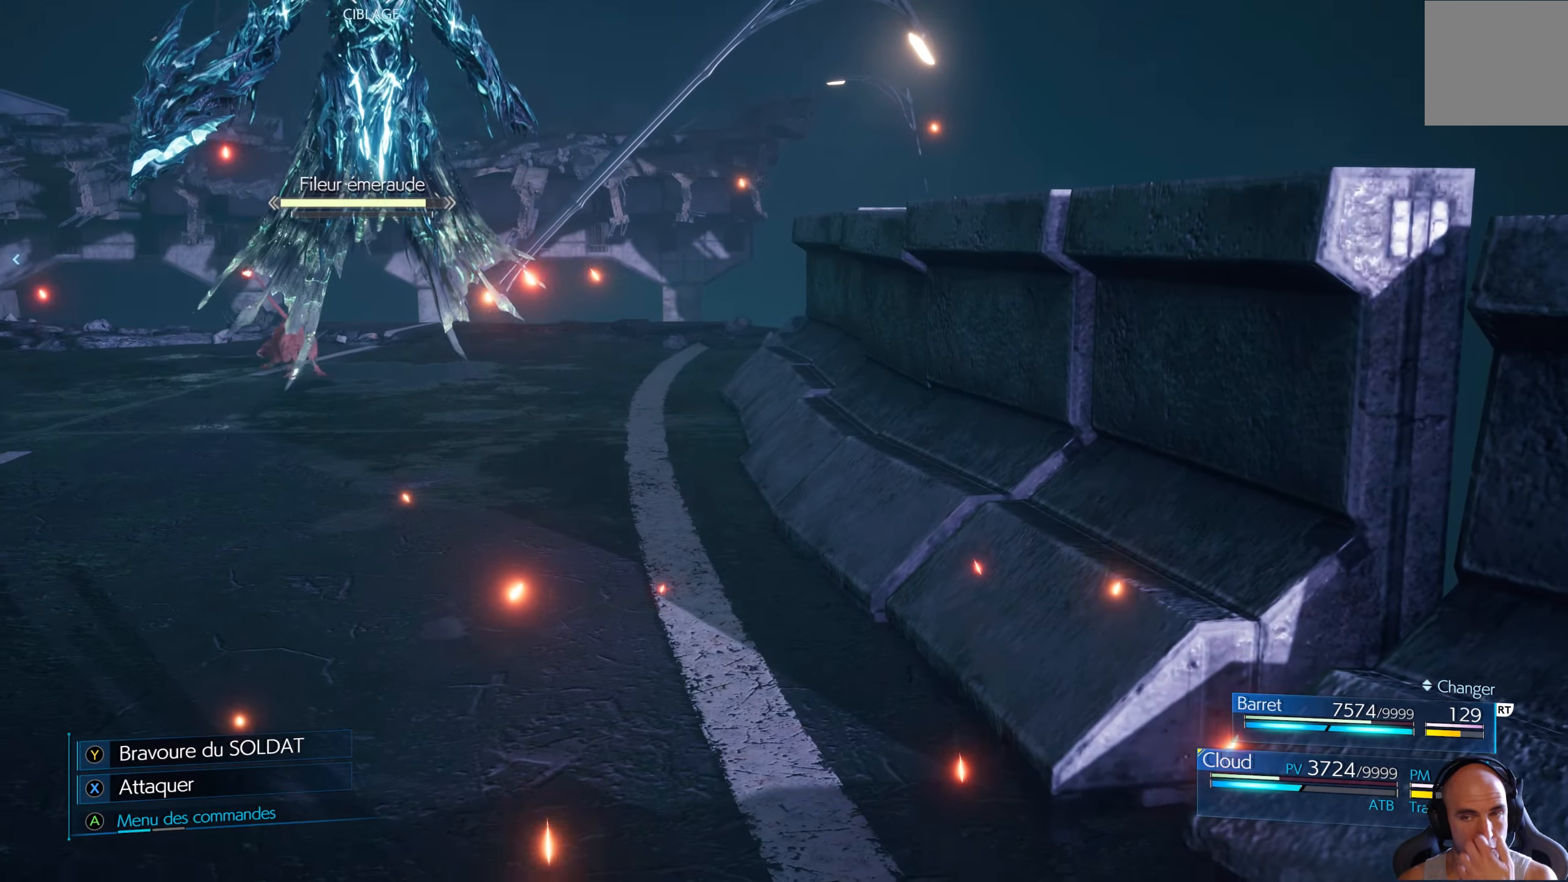
{"buttons": ["R1"], "left_stick": "center", "right_stick": "center", "events": [[167, "R1", "down"]]}
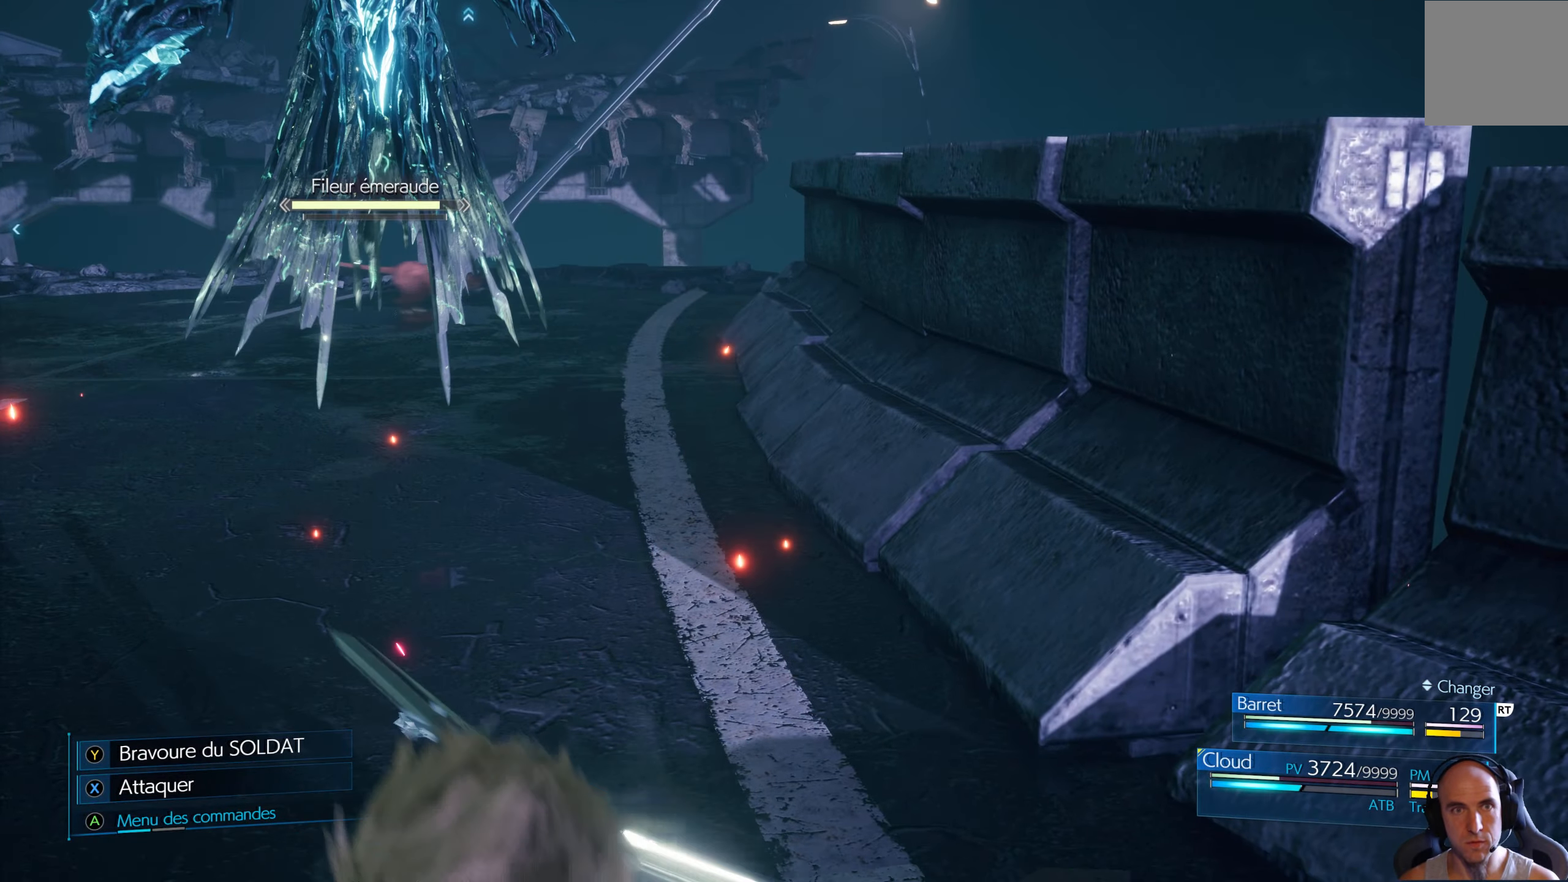
{"buttons": ["R1"], "left_stick": "left", "right_stick": "center", "events": [[317, "left_stick", "left"]]}
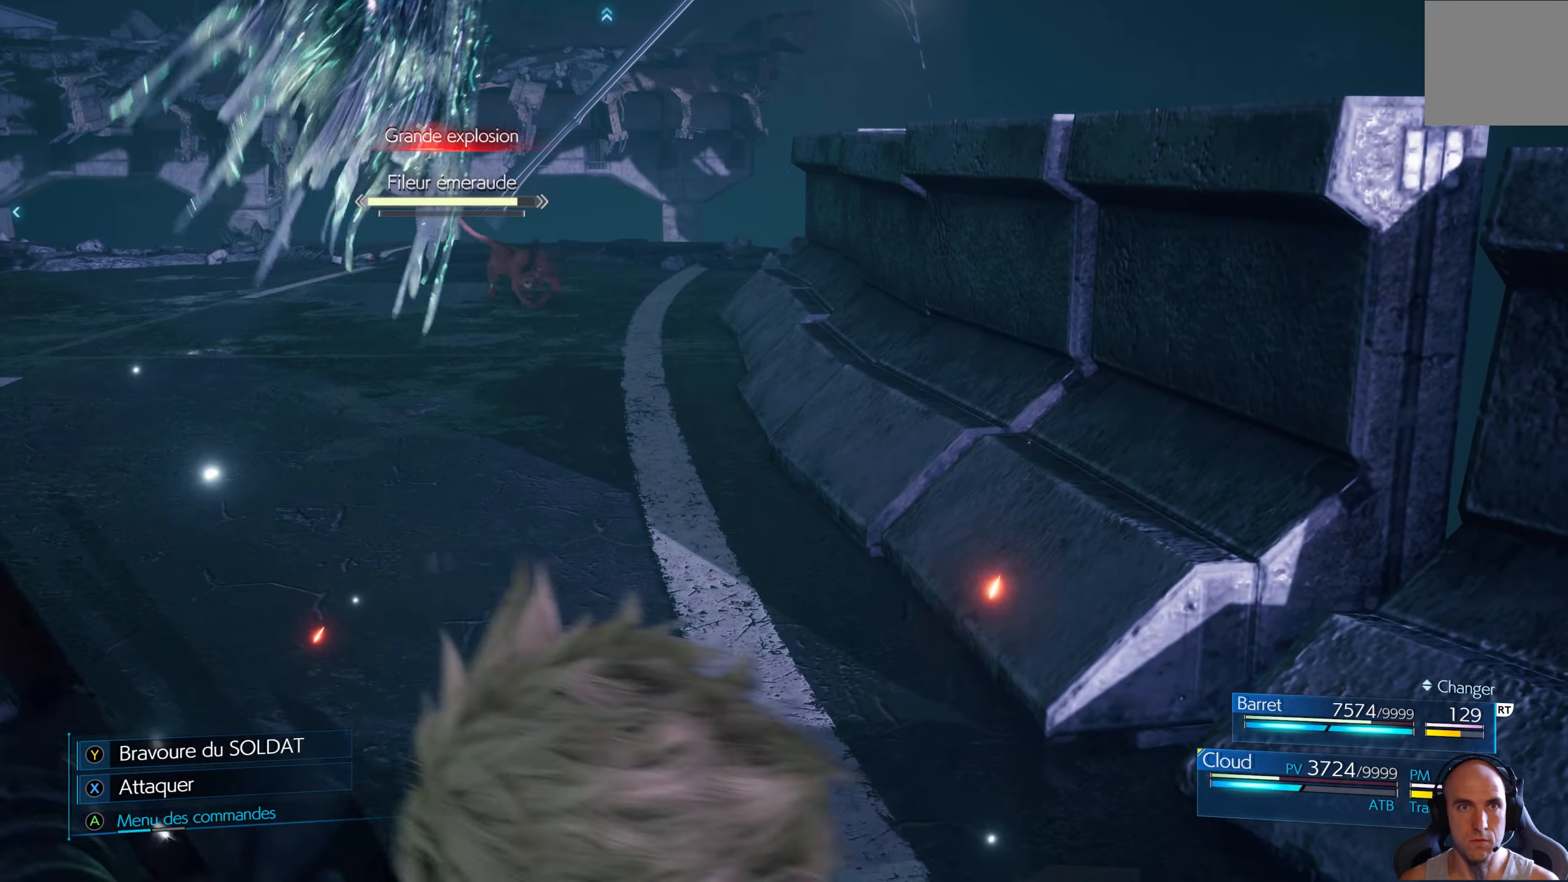
{"buttons": ["R1"], "left_stick": "left", "right_stick": "center", "events": [[150, "B", "down"], [250, "B", "up"], [317, "B", "down"], [384, "B", "up"]]}
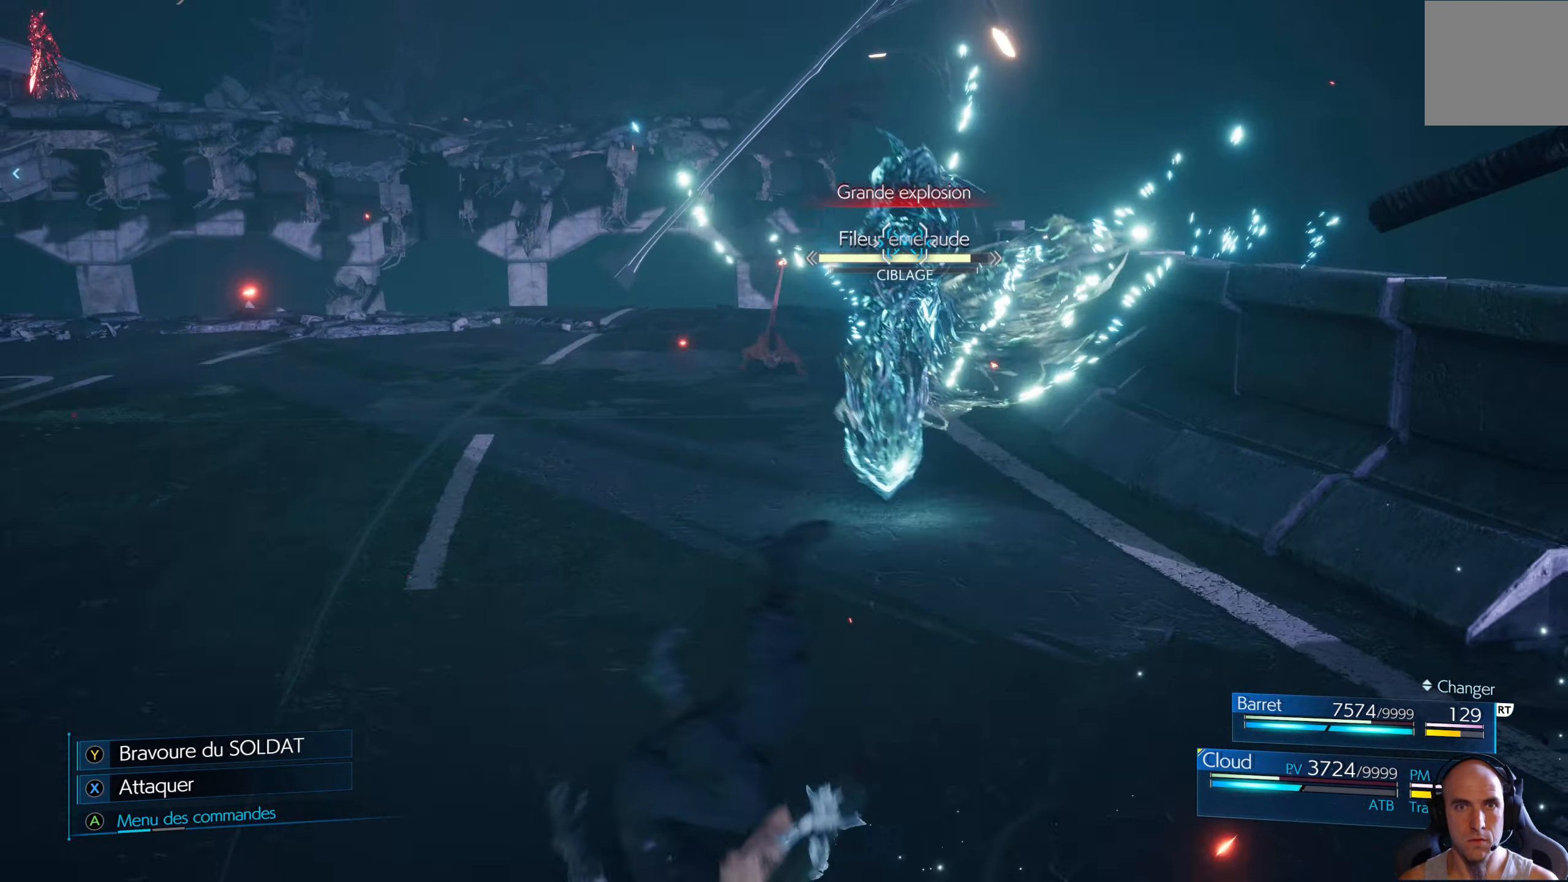
{"buttons": ["B", "R1"], "left_stick": "left", "right_stick": "center", "events": [[184, "B", "down"], [350, "B", "up"], [417, "B", "down"]]}
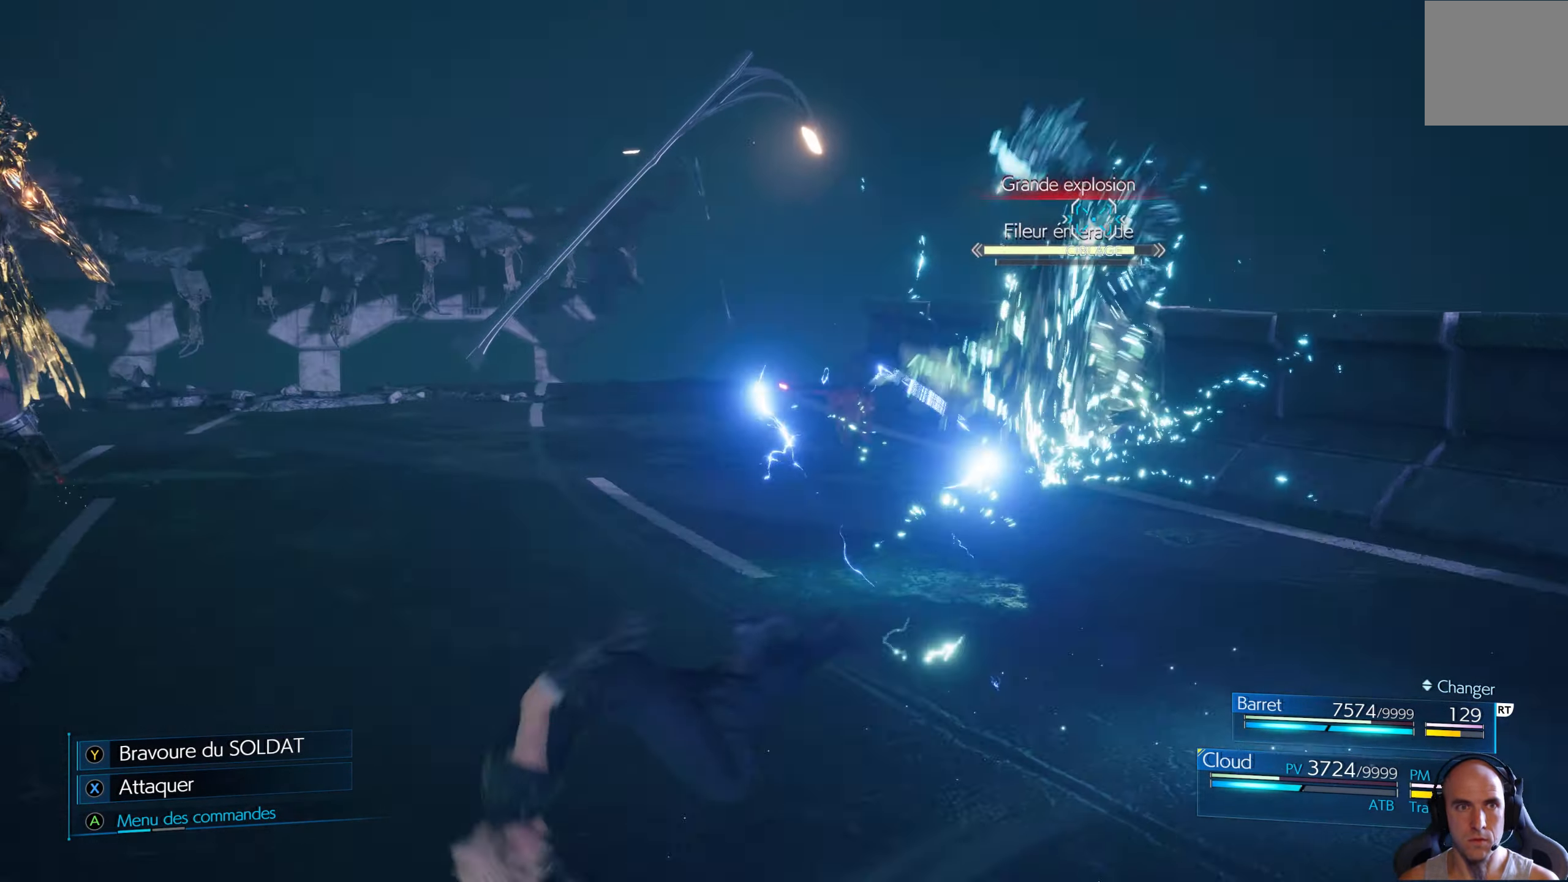
{"buttons": ["R1"], "left_stick": "down-left", "right_stick": "center", "events": [[117, "B", "up"], [234, "left_stick", "down-left"]]}
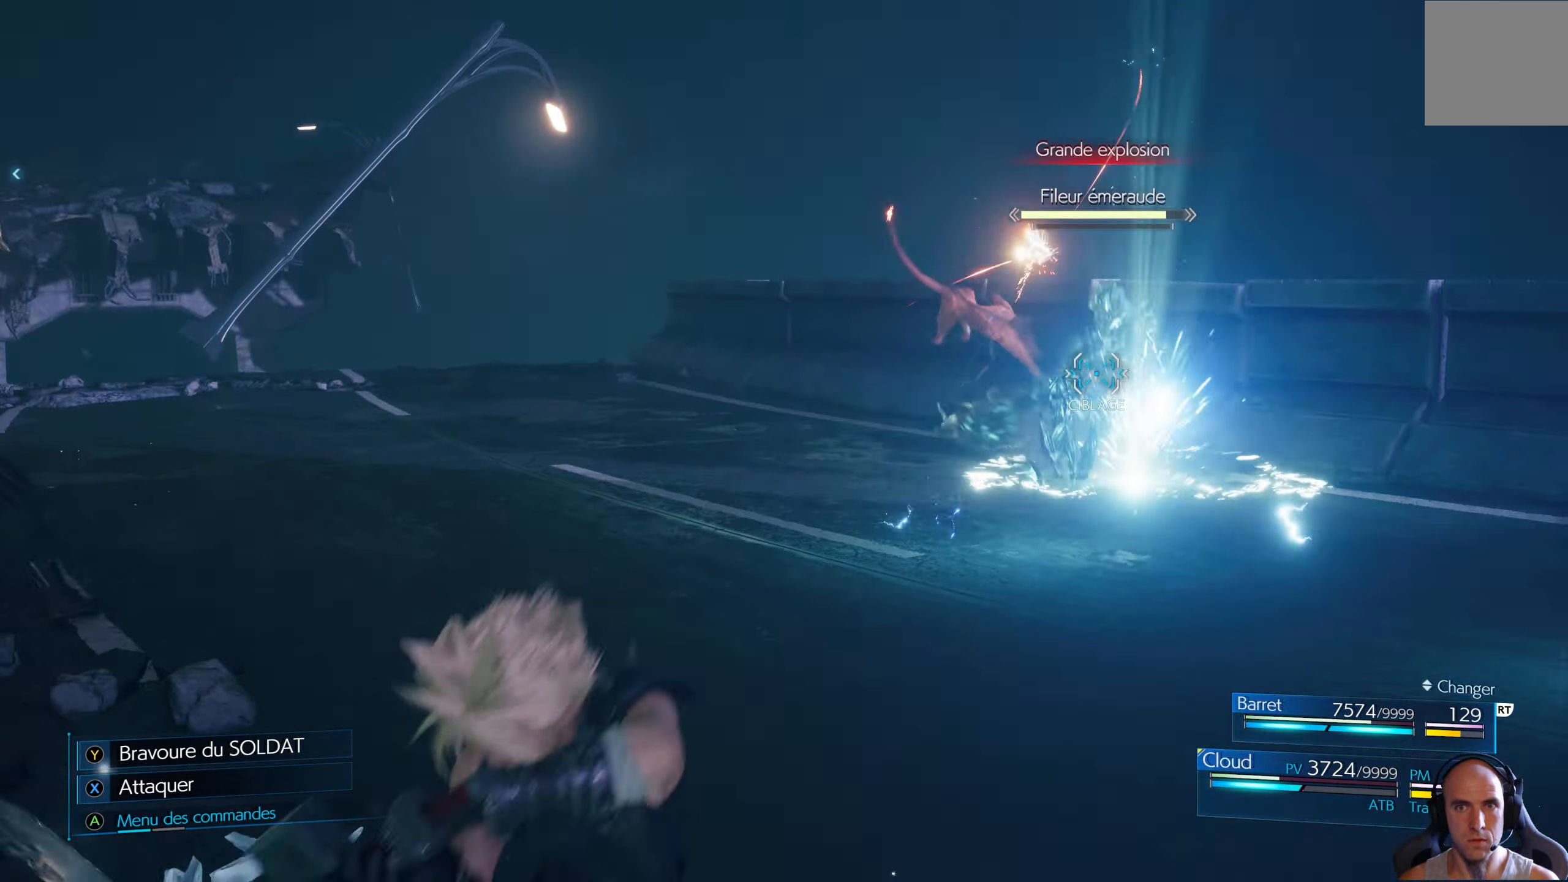
{"buttons": ["A"], "left_stick": "center", "right_stick": "center", "events": [[50, "R1", "up"], [300, "A", "down"], [367, "A", "up"], [384, "left_stick", "center"], [434, "A", "down"]]}
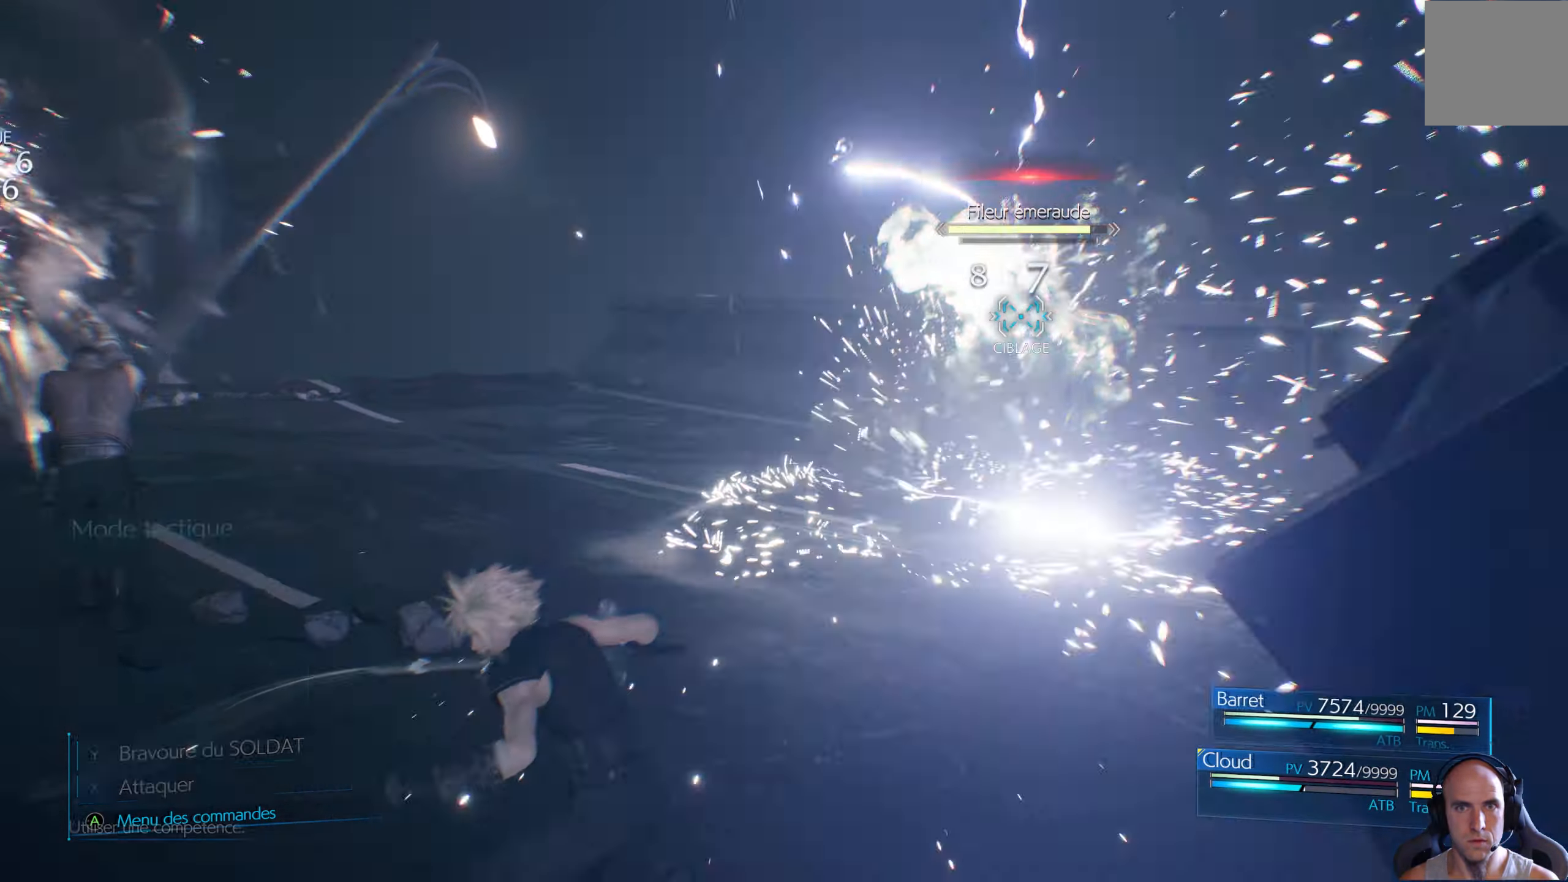
{"buttons": [], "left_stick": "center", "right_stick": "center", "events": [[17, "A", "up"], [100, "A", "down"], [150, "A", "up"]]}
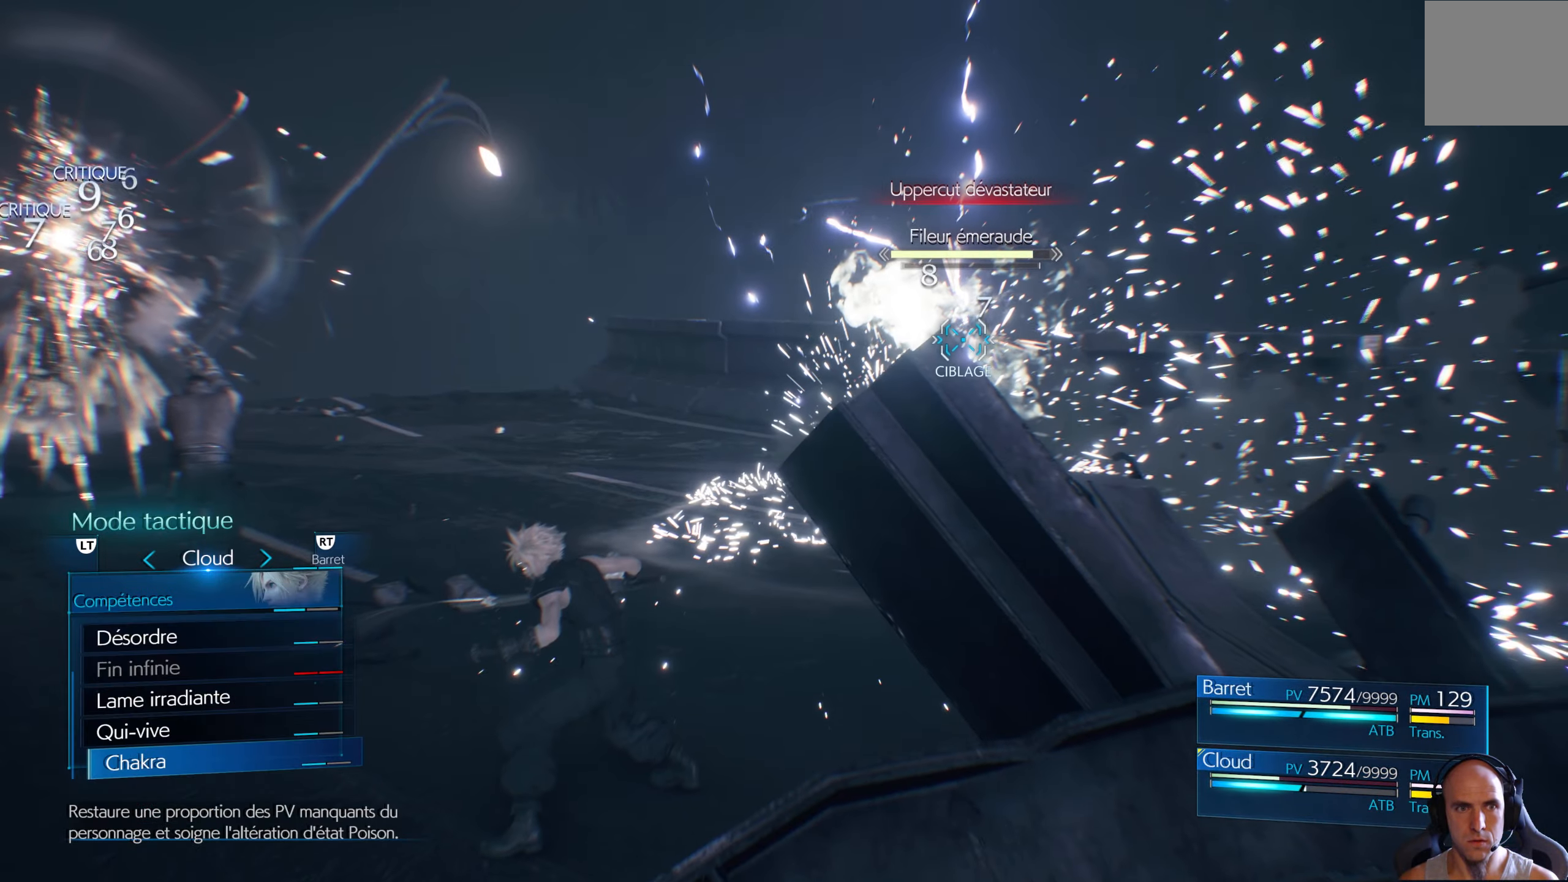
{"buttons": [], "left_stick": "center", "right_stick": "center", "events": [[134, "A", "down"], [217, "A", "up"]]}
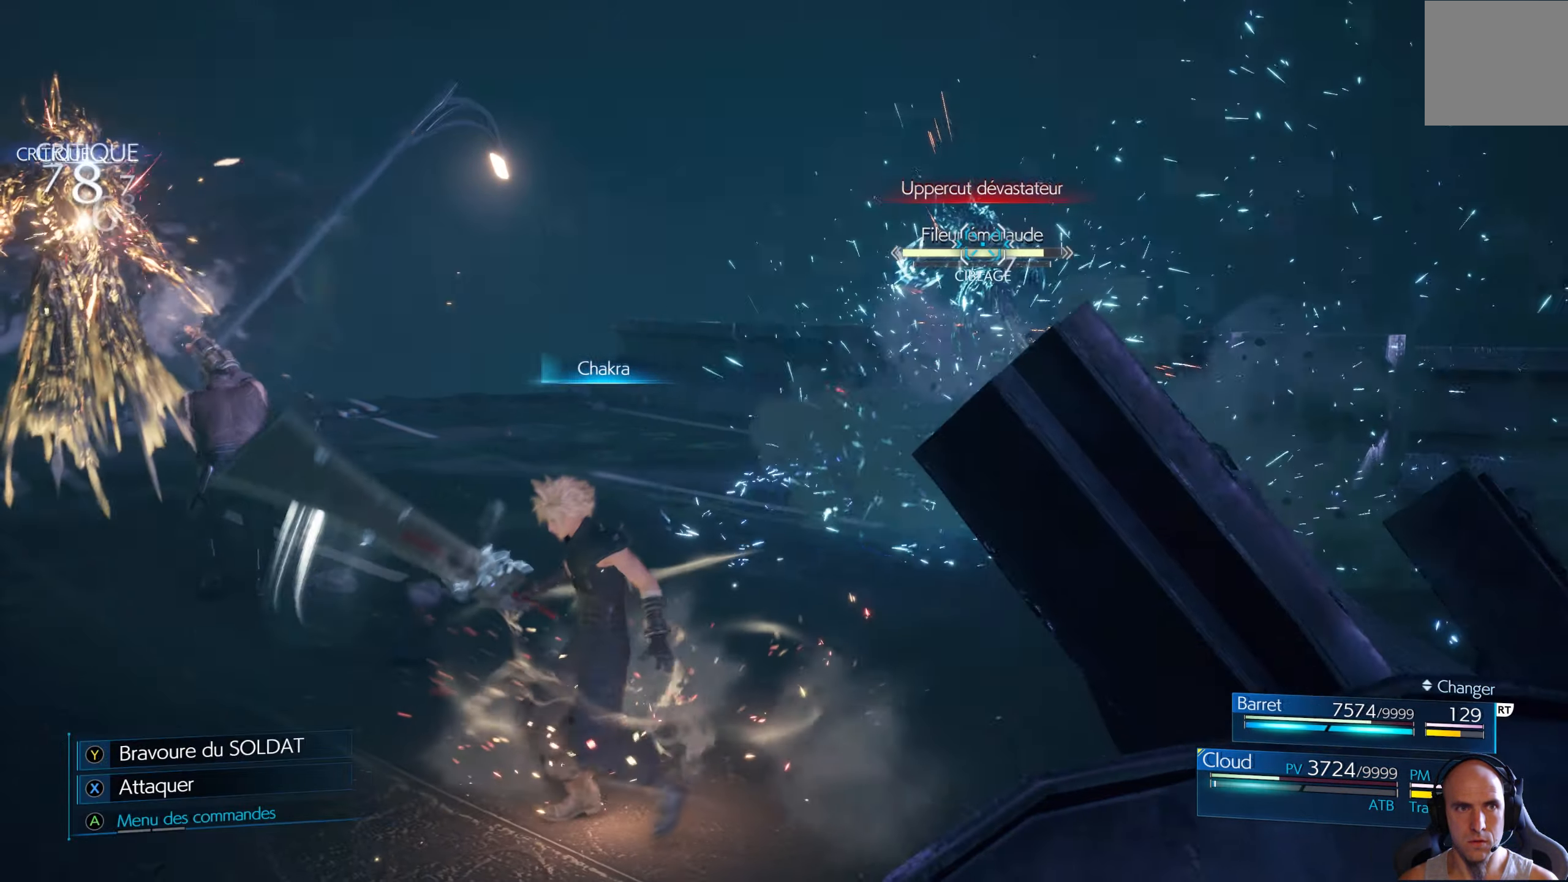
{"buttons": [], "left_stick": "center", "right_stick": "center", "events": []}
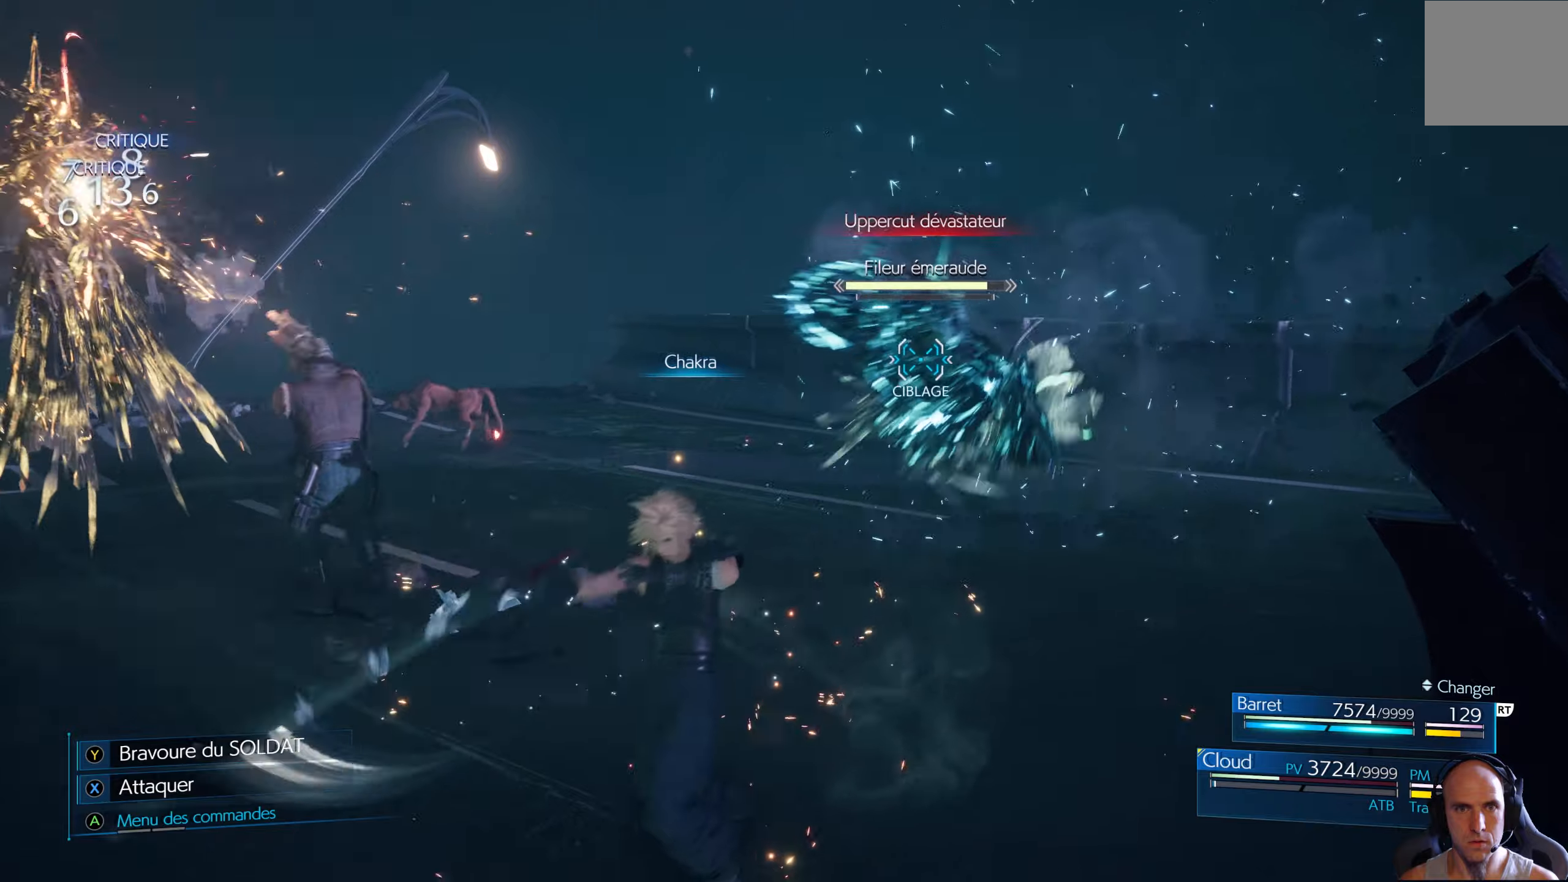
{"buttons": [], "left_stick": "center", "right_stick": "center", "events": []}
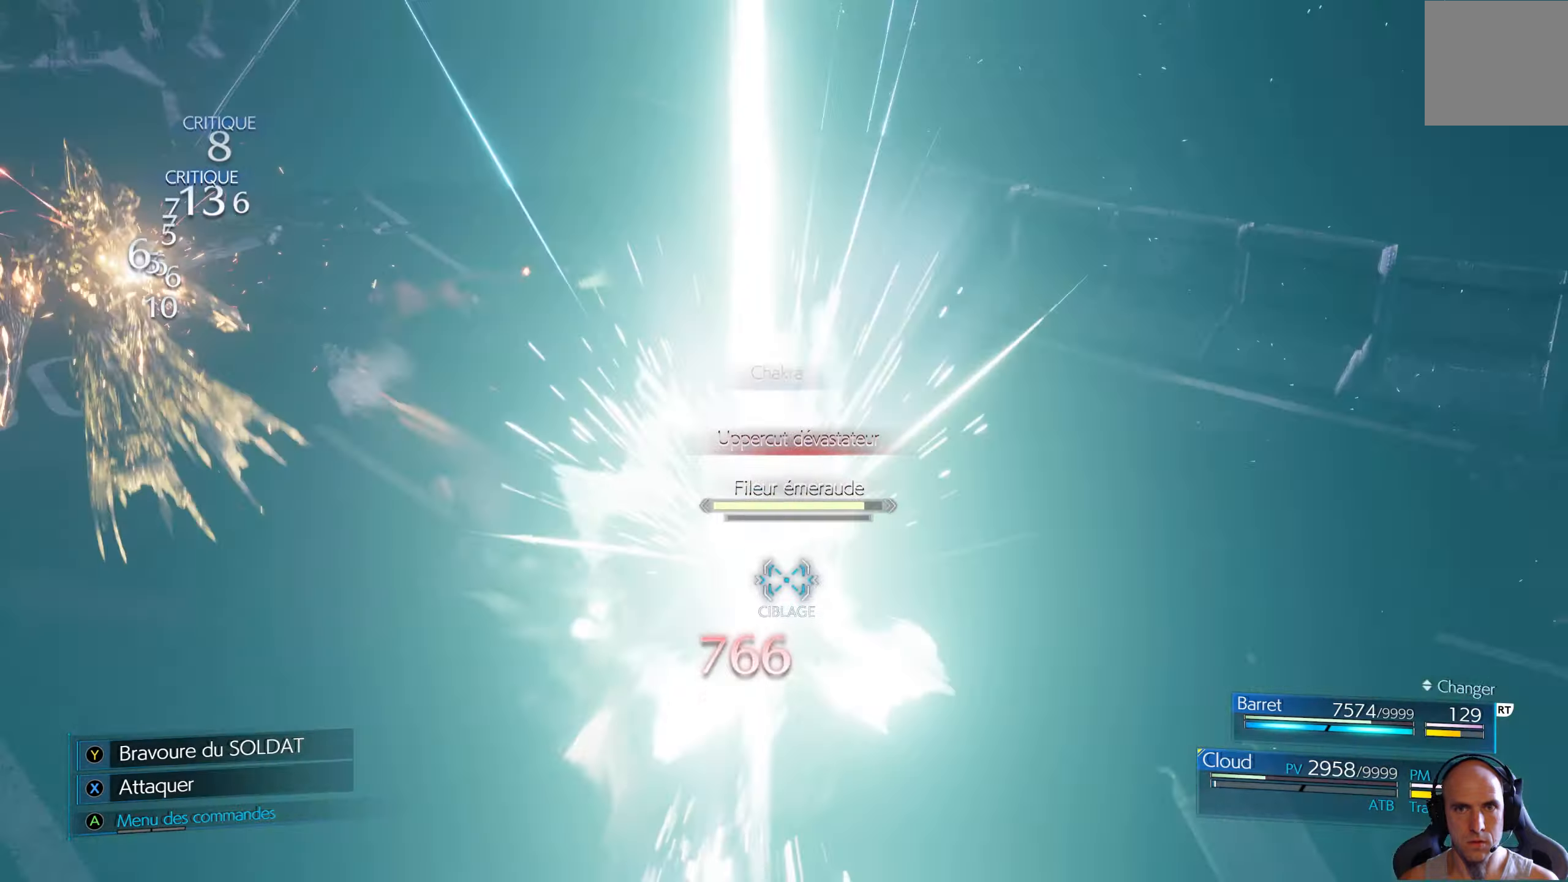
{"buttons": [], "left_stick": "center", "right_stick": "center", "events": []}
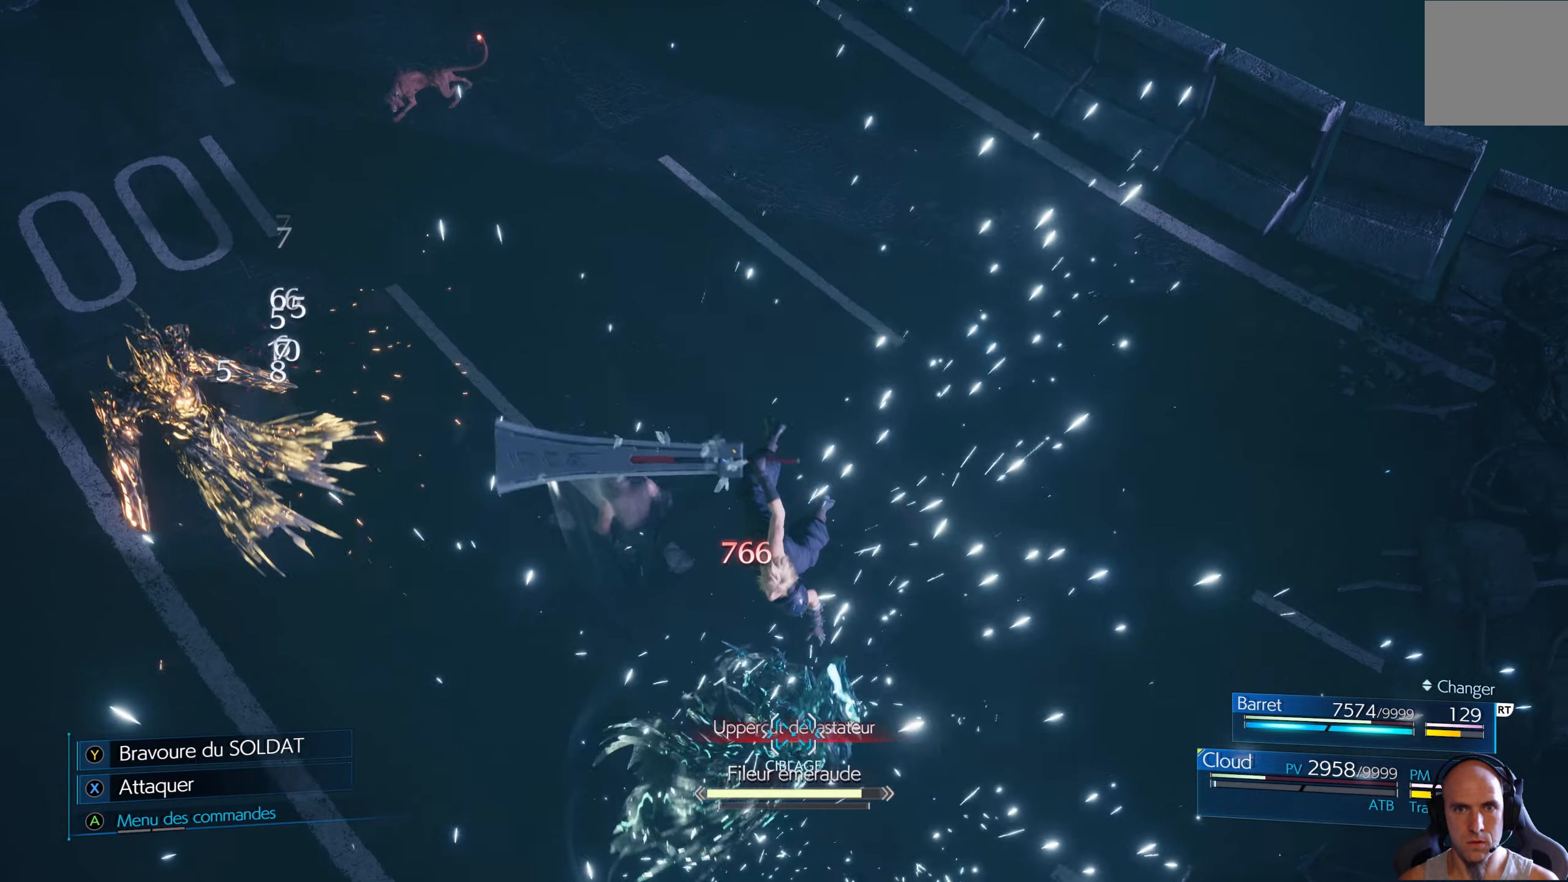
{"buttons": [], "left_stick": "center", "right_stick": "center", "events": []}
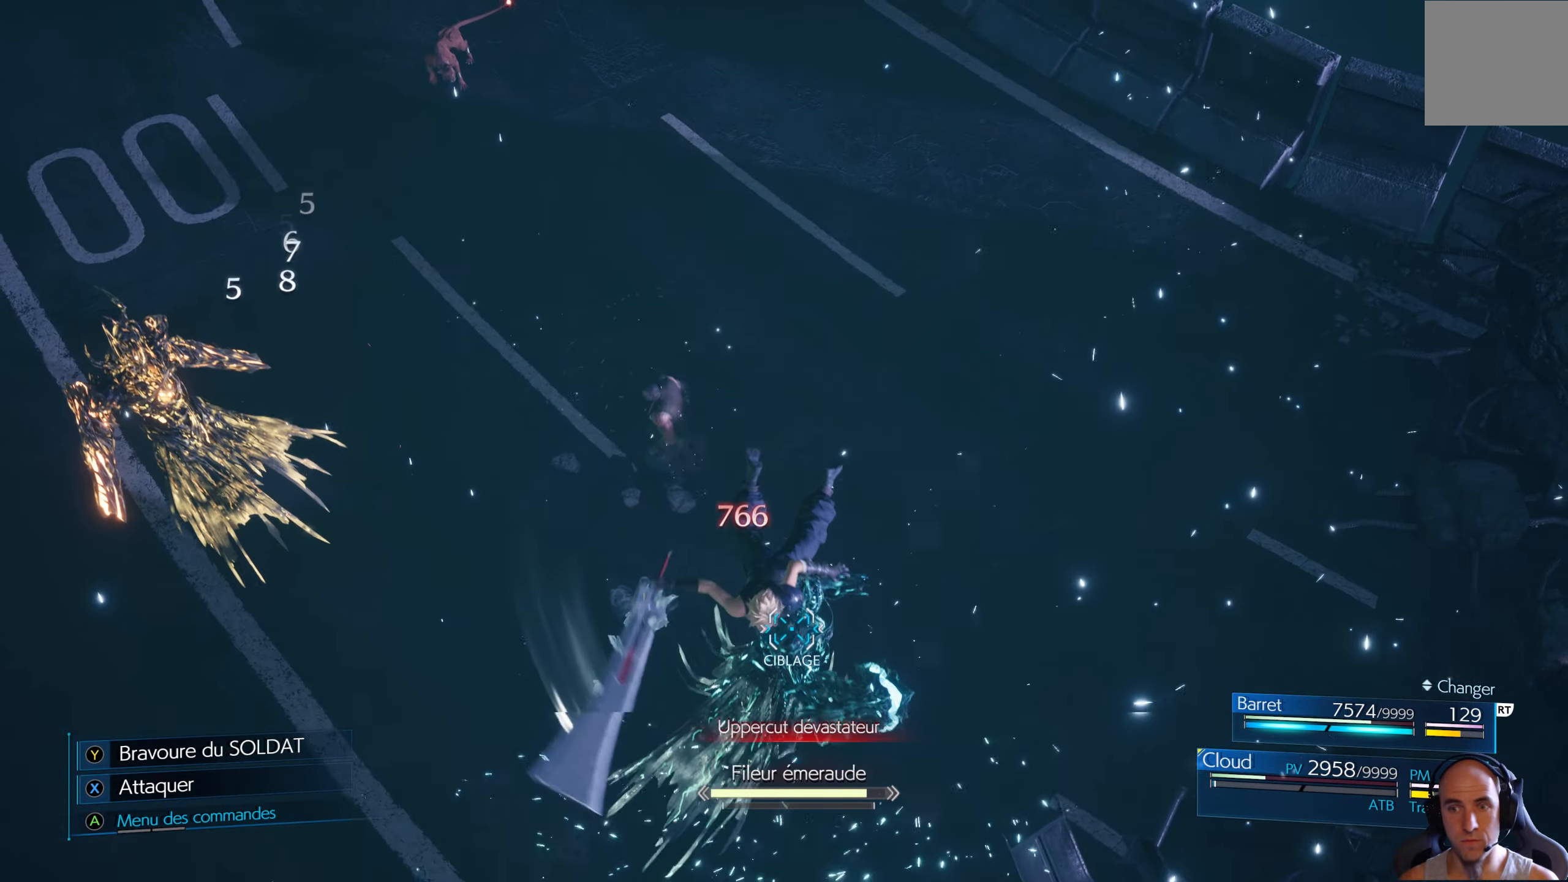
{"buttons": [], "left_stick": "center", "right_stick": "center", "events": []}